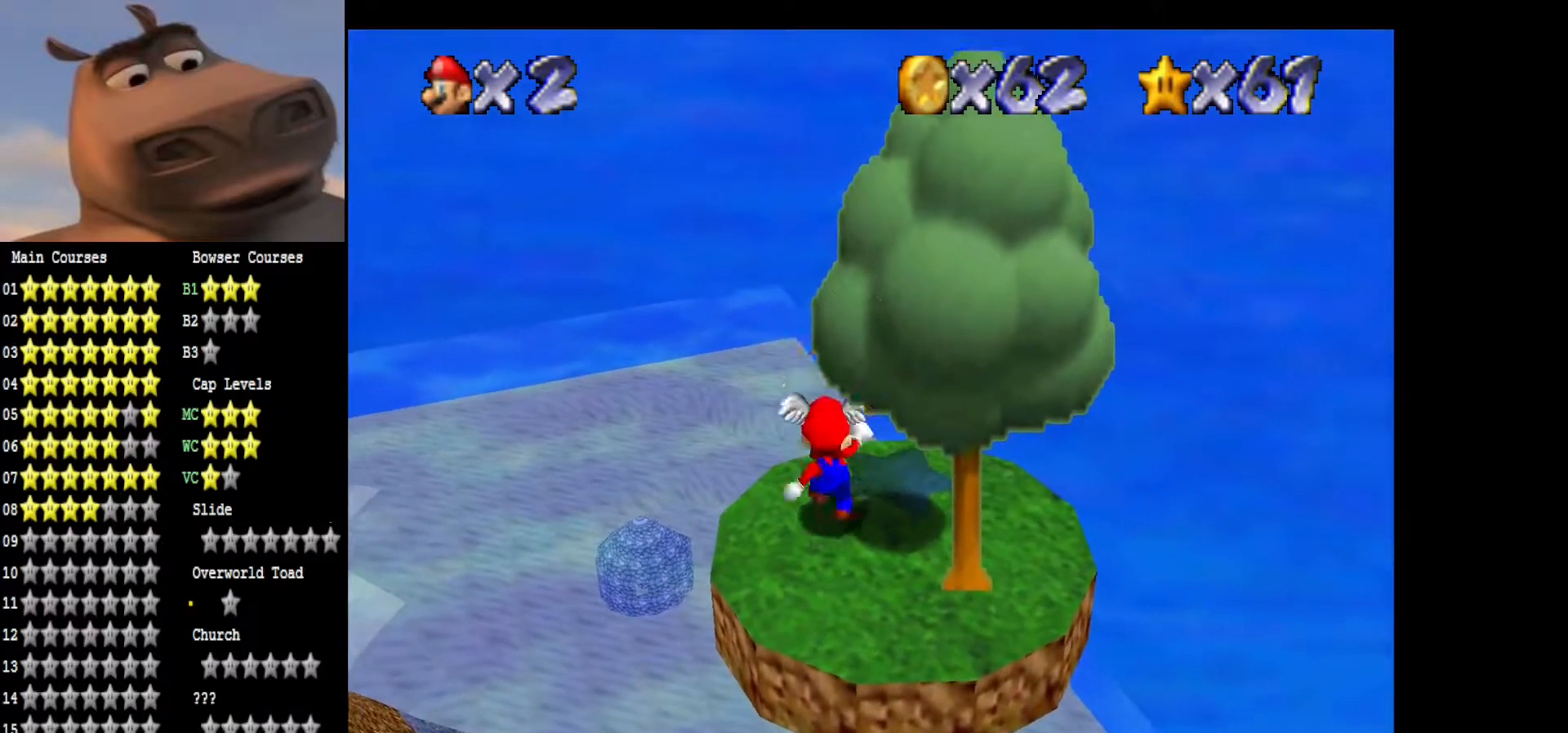
Gameplay with a controller (Xbox layout); each line is a JSON object with the inputs held at the frame after it. "events" lists button and stick changes between this image and that frame as [ms after this image, input, new state], when the widget could be followed in between.
{"buttons": [], "left_stick": "left", "right_stick": "center", "events": [[17, "A", "down"], [33, "left_stick", "left"], [167, "A", "up"]]}
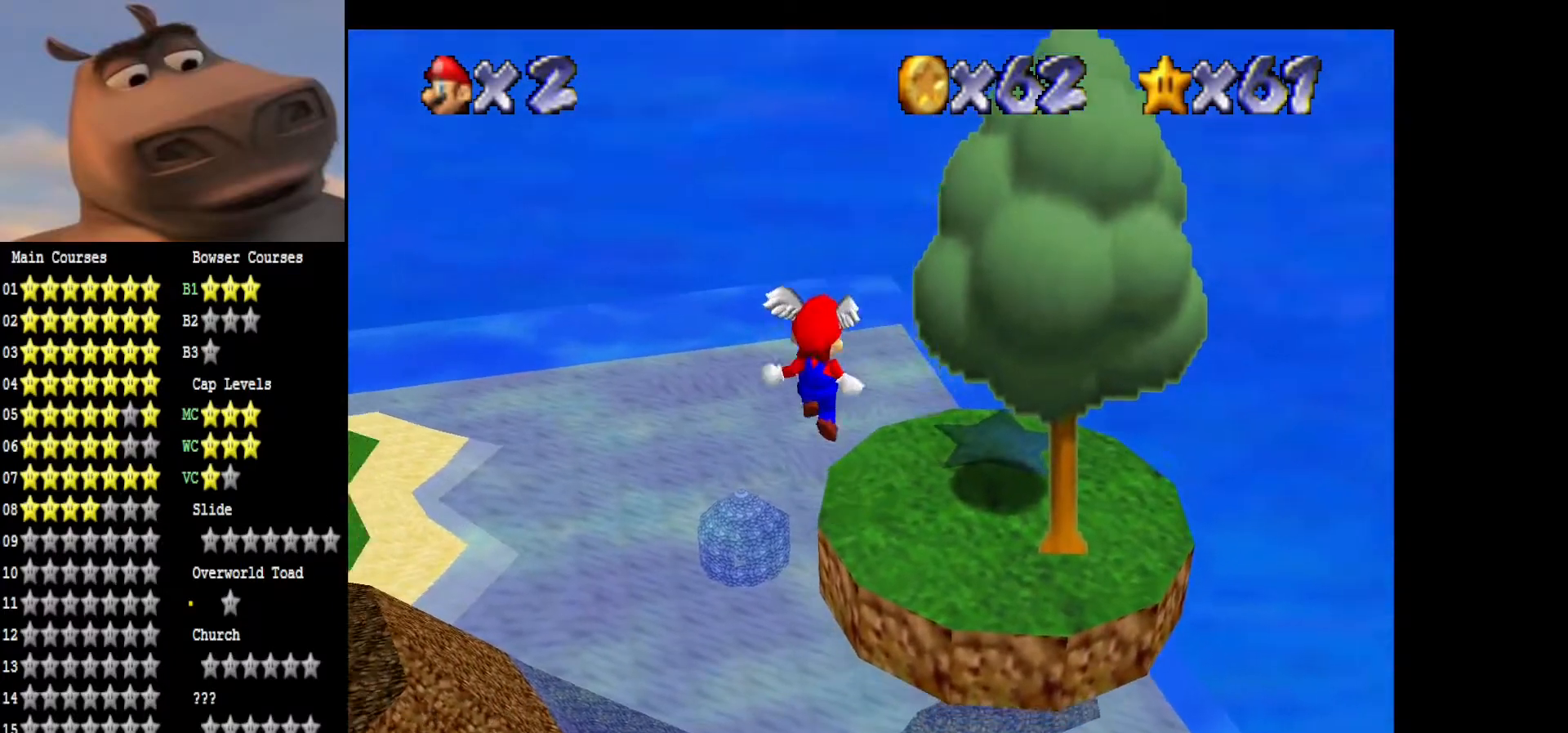
{"buttons": [], "left_stick": "right", "right_stick": "center", "events": [[267, "left_stick", "center"], [400, "left_stick", "right"]]}
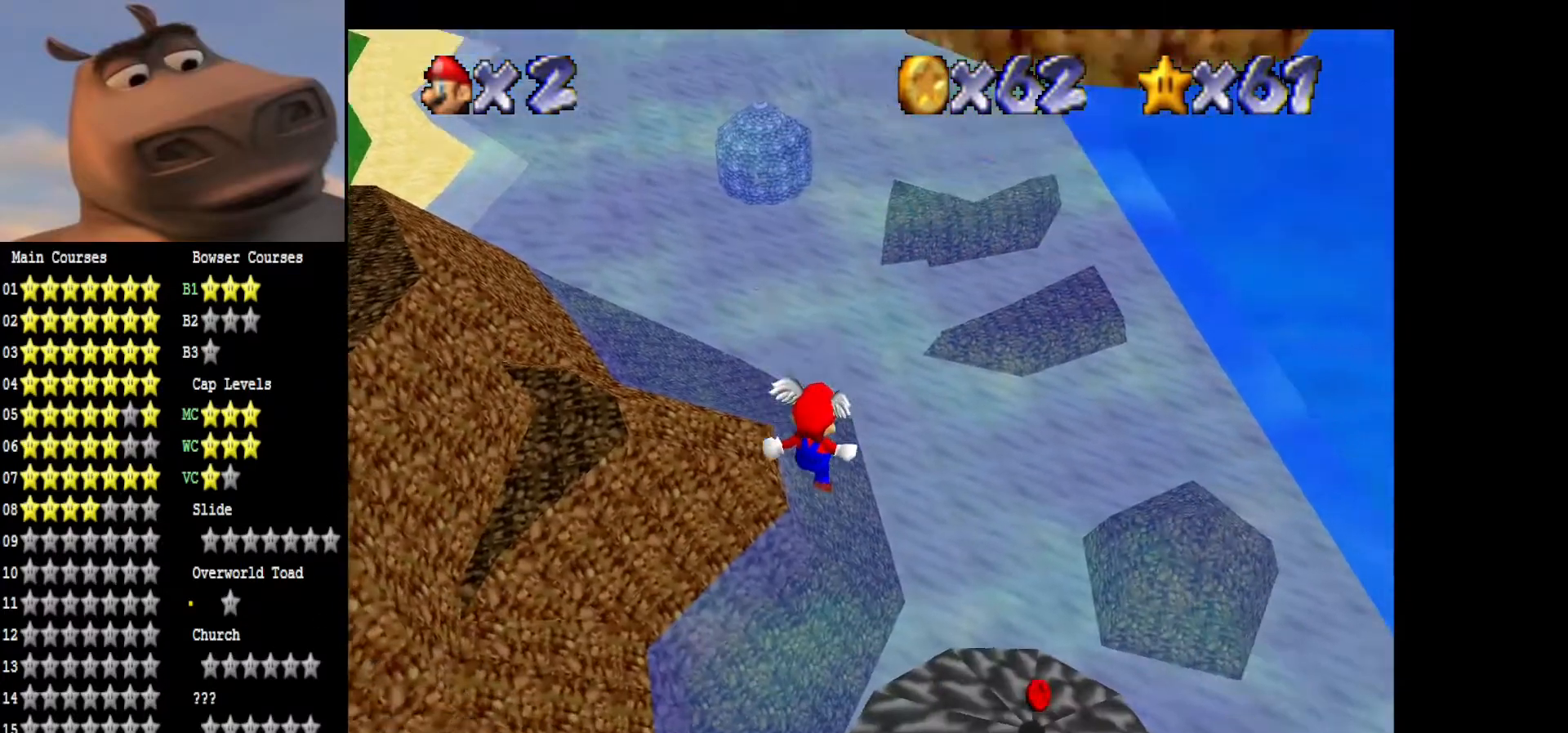
{"buttons": ["B"], "left_stick": "right", "right_stick": "center", "events": [[383, "B", "down"]]}
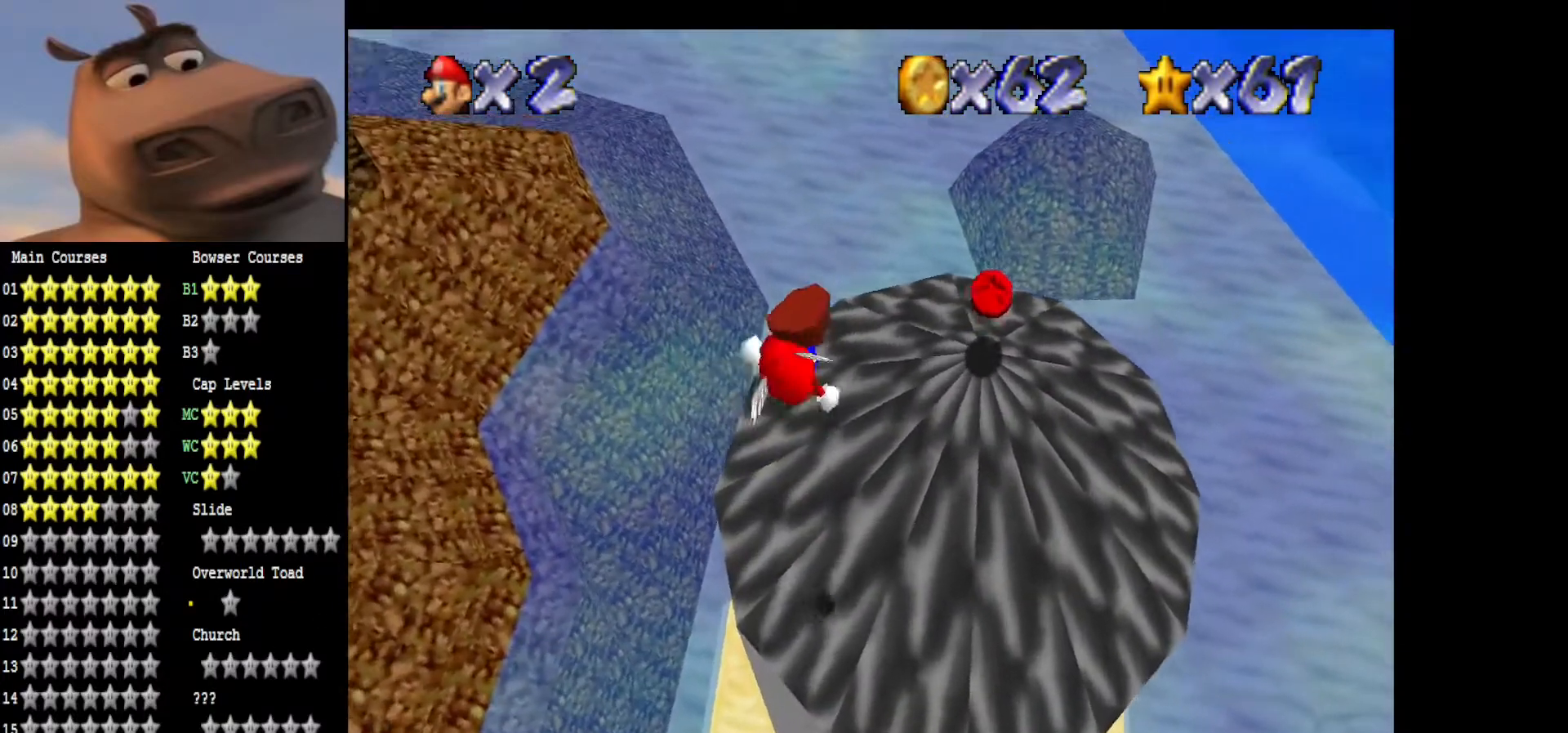
{"buttons": [], "left_stick": "up-right", "right_stick": "center", "events": [[117, "B", "up"], [233, "left_stick", "up-right"]]}
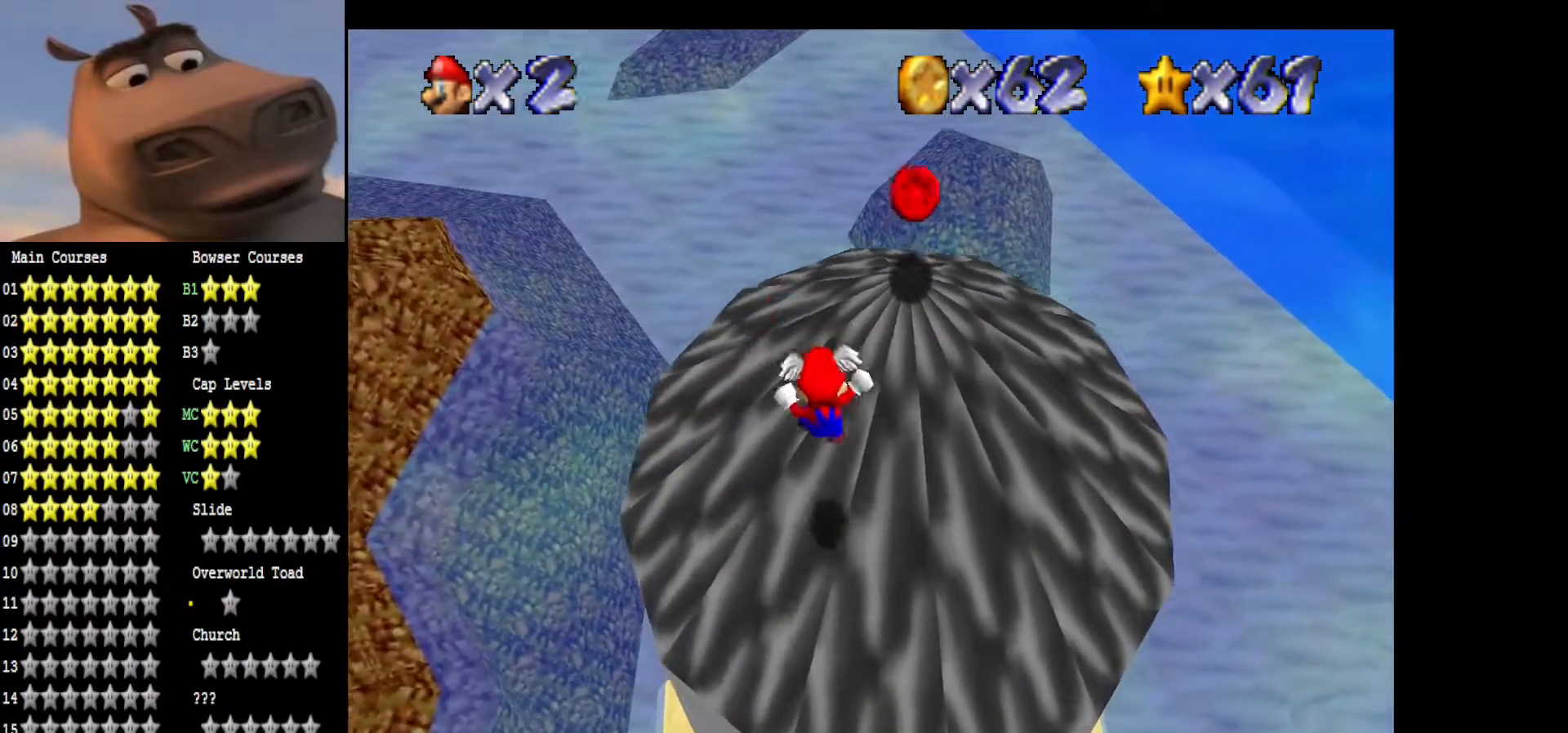
{"buttons": ["A"], "left_stick": "up-right", "right_stick": "center", "events": [[400, "A", "down"]]}
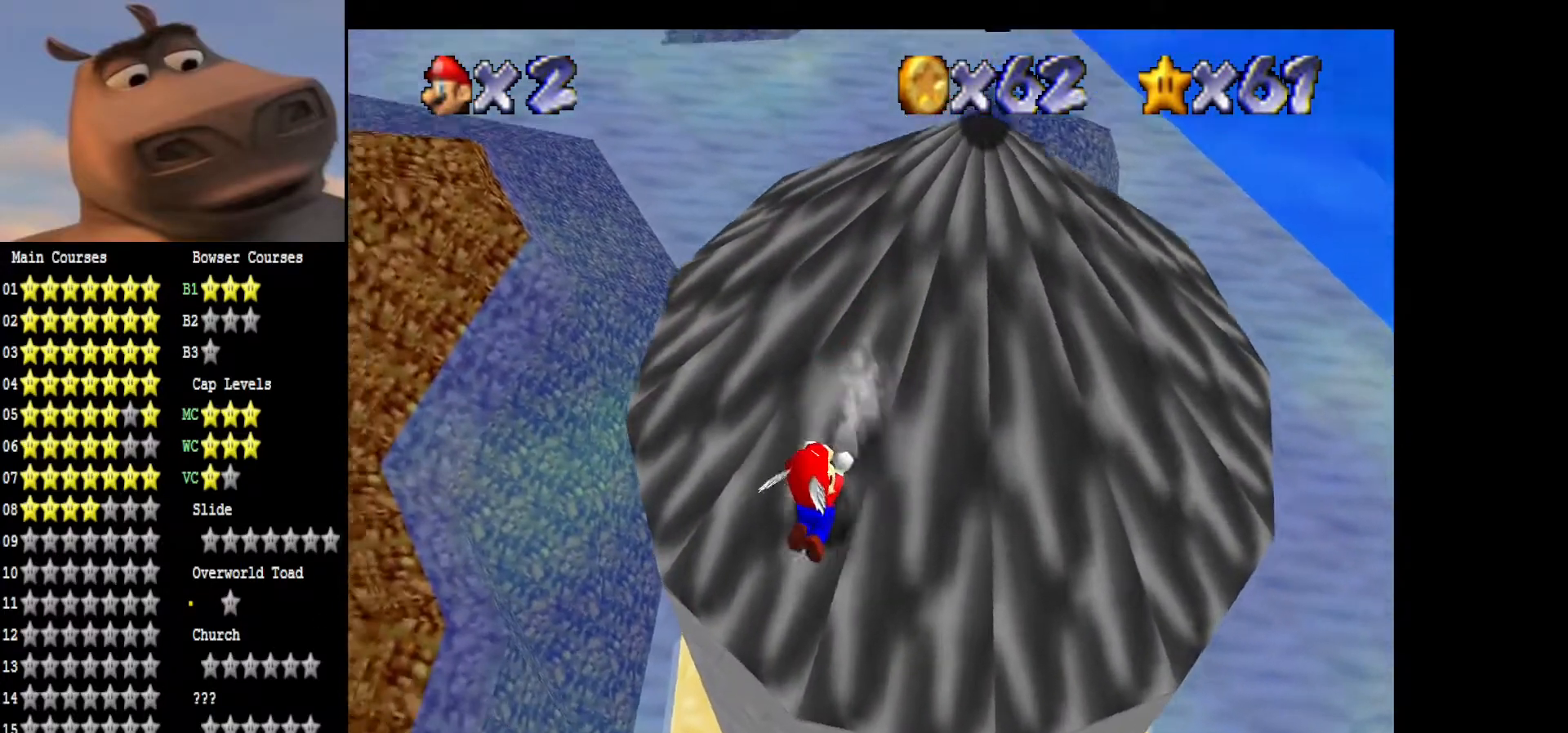
{"buttons": [], "left_stick": "up-right", "right_stick": "center", "events": [[167, "A", "up"], [233, "A", "down"], [283, "left_stick", "right"], [450, "A", "up"], [500, "left_stick", "up-right"]]}
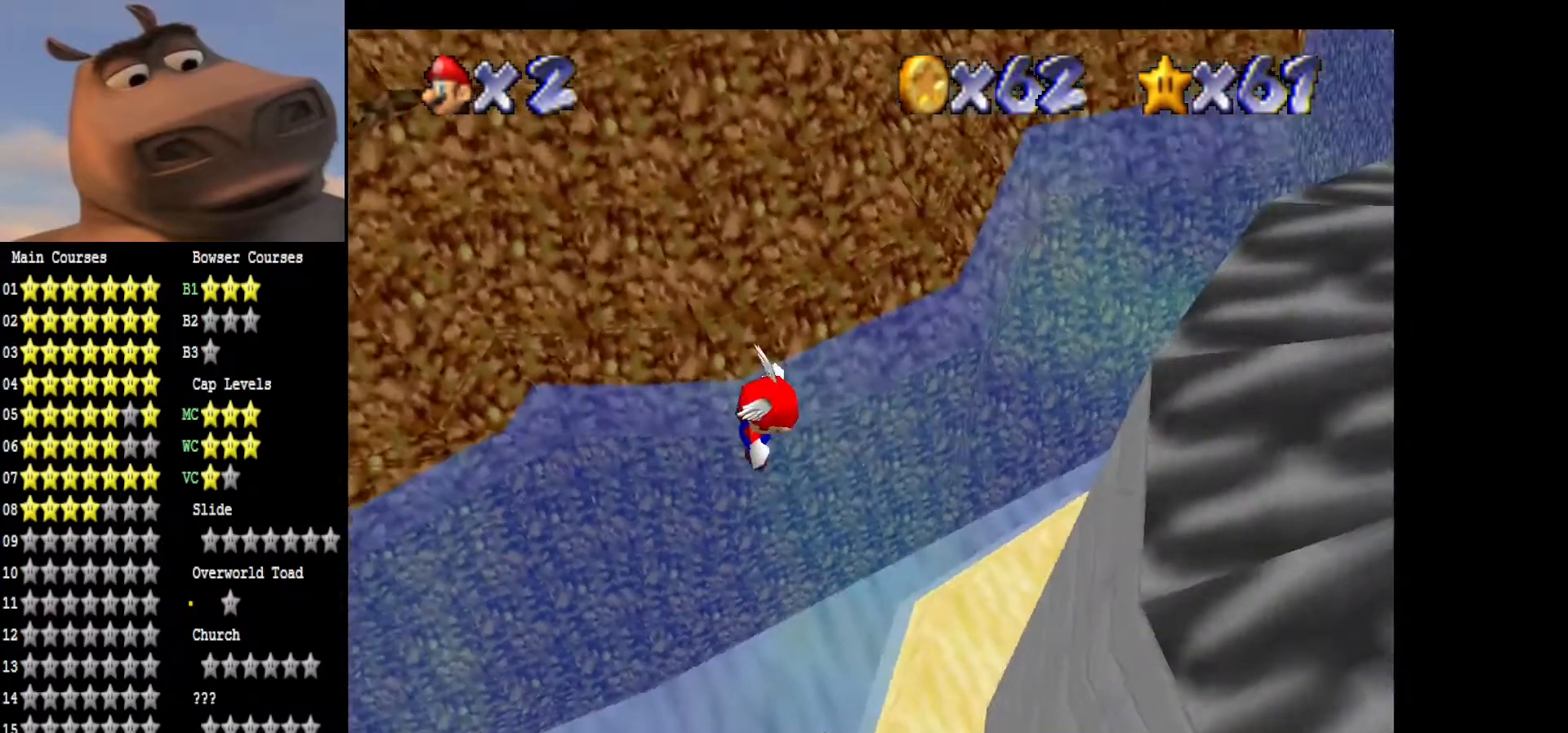
{"buttons": [], "left_stick": "left", "right_stick": "center", "events": [[33, "left_stick", "up"], [150, "left_stick", "up-left"], [267, "left_stick", "left"]]}
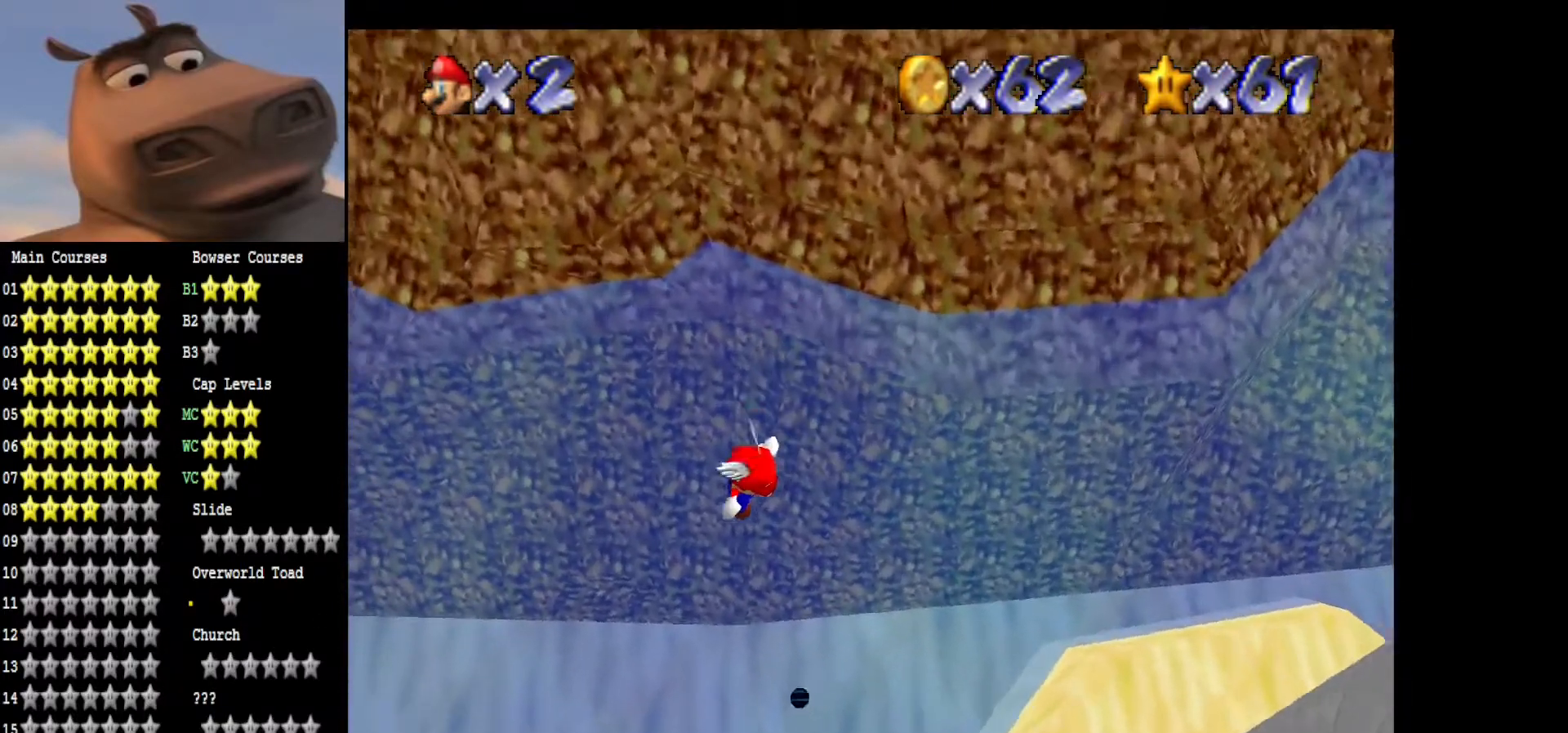
{"buttons": ["A"], "left_stick": "center", "right_stick": "center", "events": [[83, "left_stick", "center"], [200, "left_stick", "right"], [450, "A", "down"], [483, "left_stick", "center"]]}
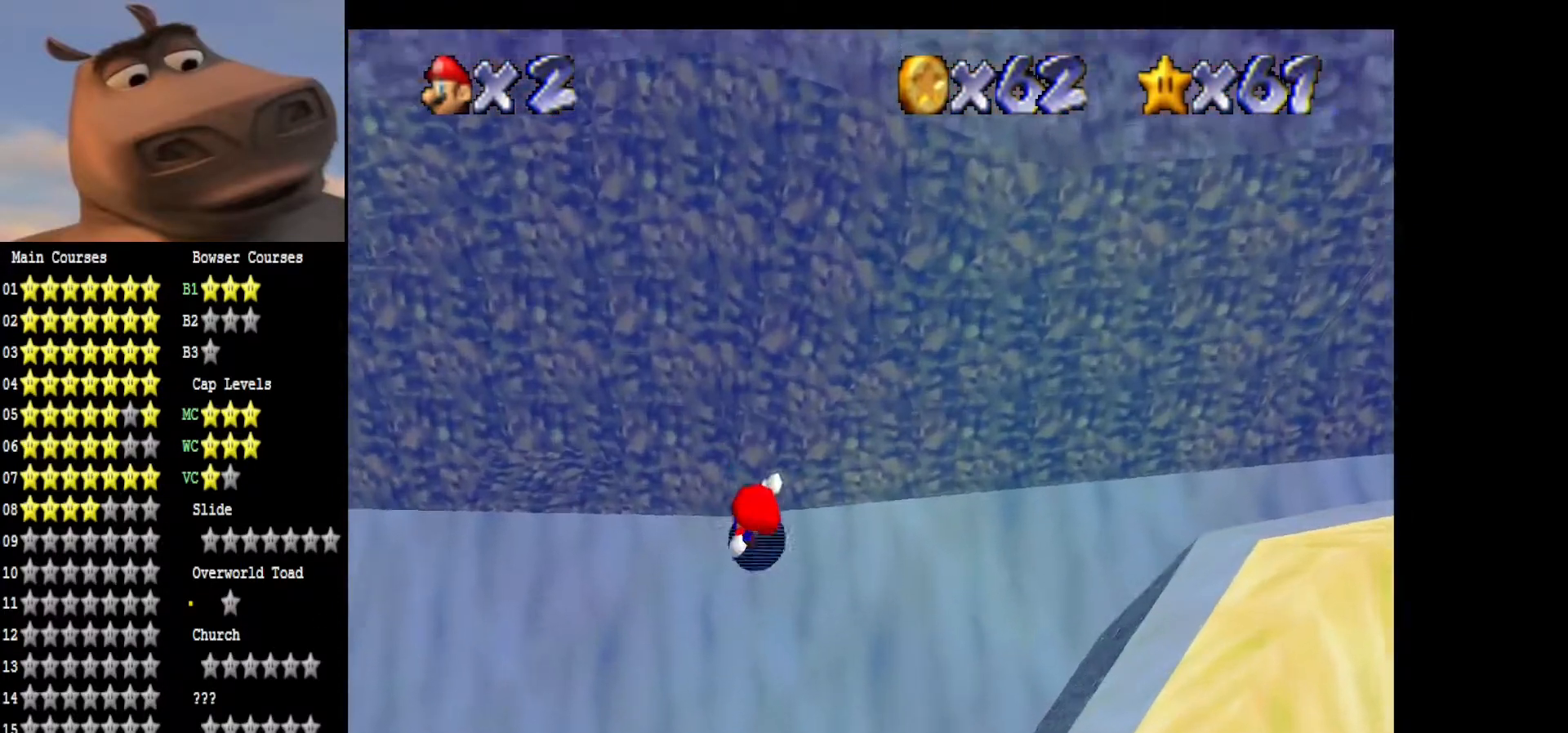
{"buttons": ["A"], "left_stick": "center", "right_stick": "center", "events": [[100, "A", "up"], [183, "A", "down"], [350, "A", "up"], [433, "A", "down"]]}
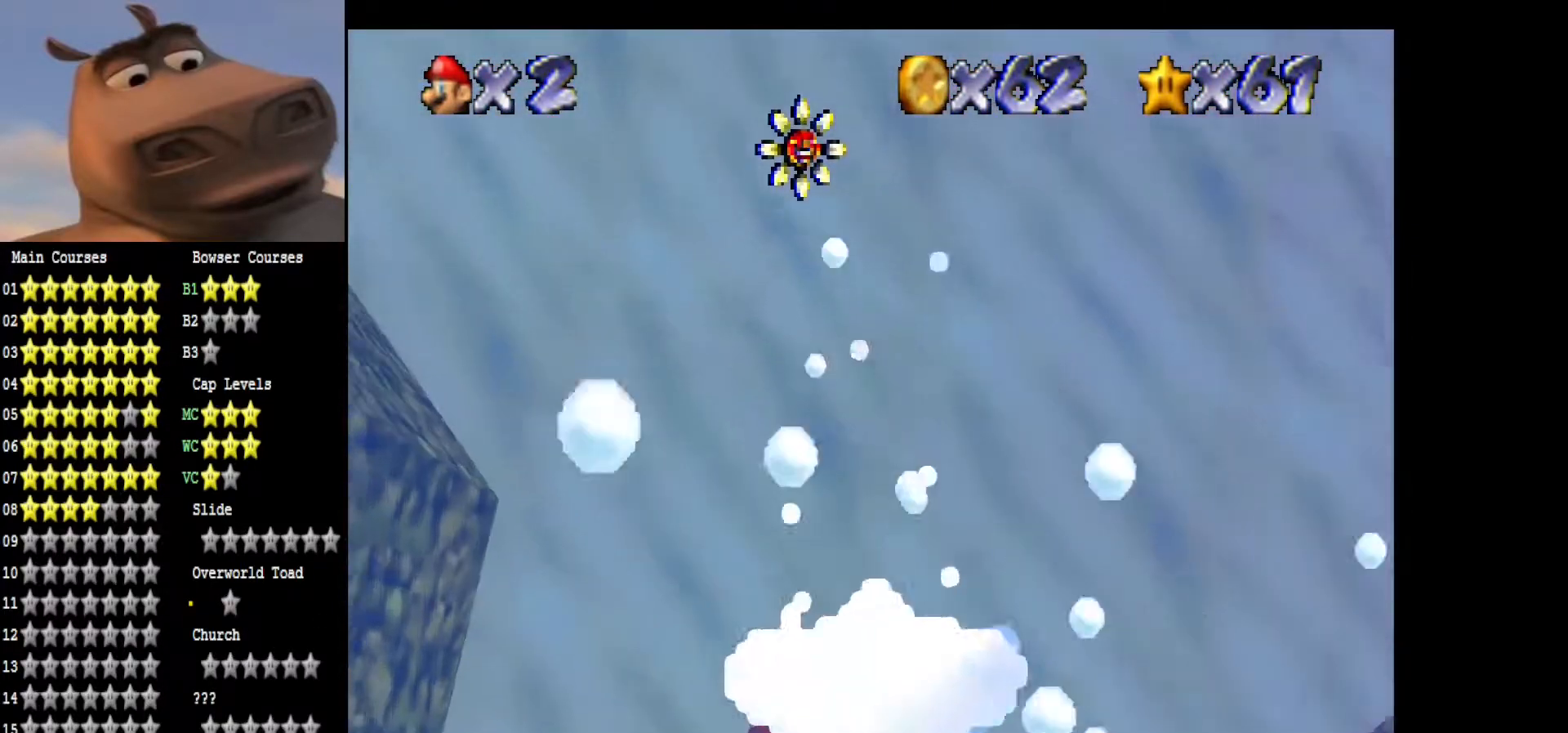
{"buttons": ["A"], "left_stick": "down-left", "right_stick": "center", "events": [[100, "A", "up"], [200, "A", "down"], [317, "left_stick", "down-left"], [350, "A", "up"], [433, "A", "down"]]}
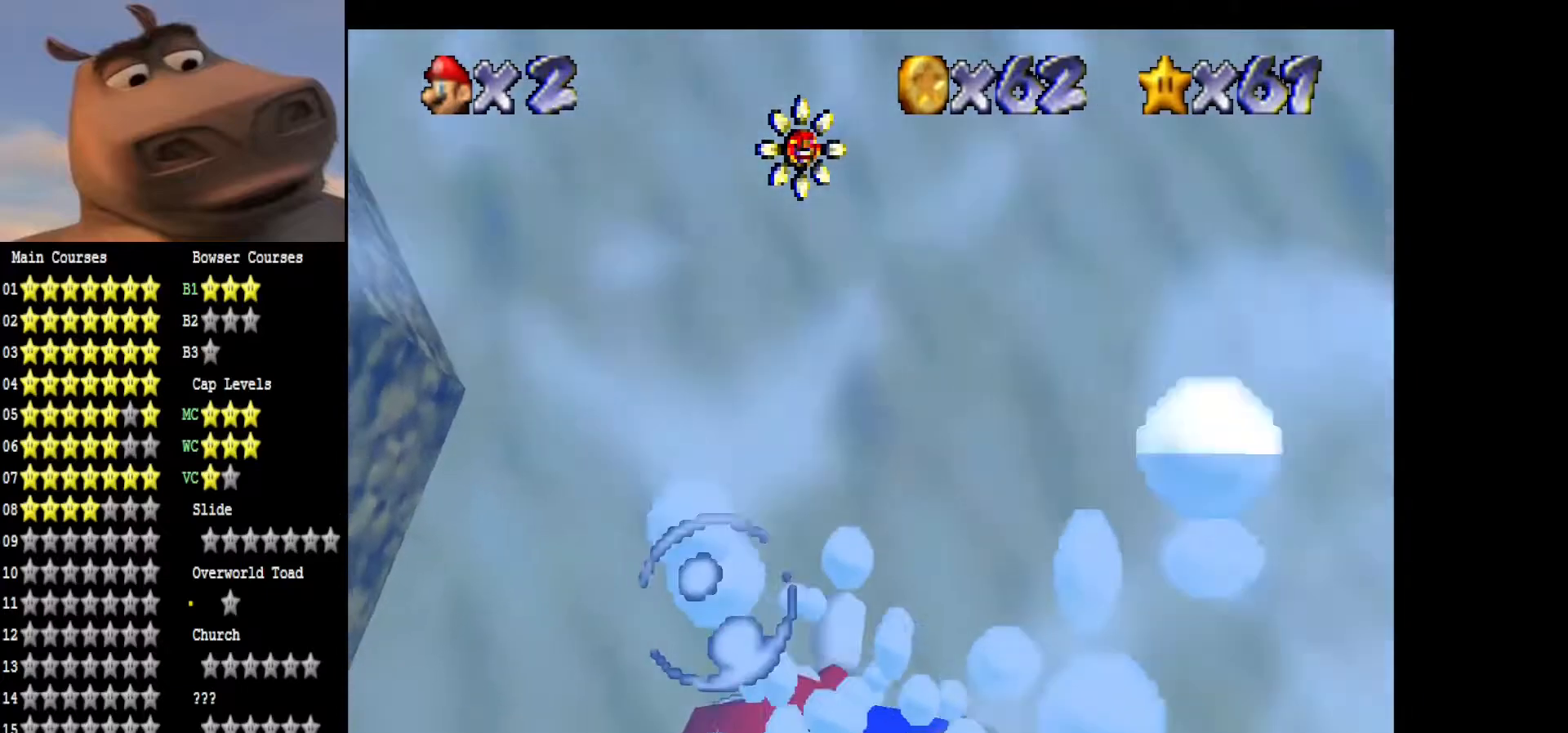
{"buttons": ["A"], "left_stick": "right", "right_stick": "center", "events": [[100, "A", "up"], [183, "left_stick", "center"], [200, "A", "down"], [250, "left_stick", "right"], [333, "A", "up"], [450, "A", "down"]]}
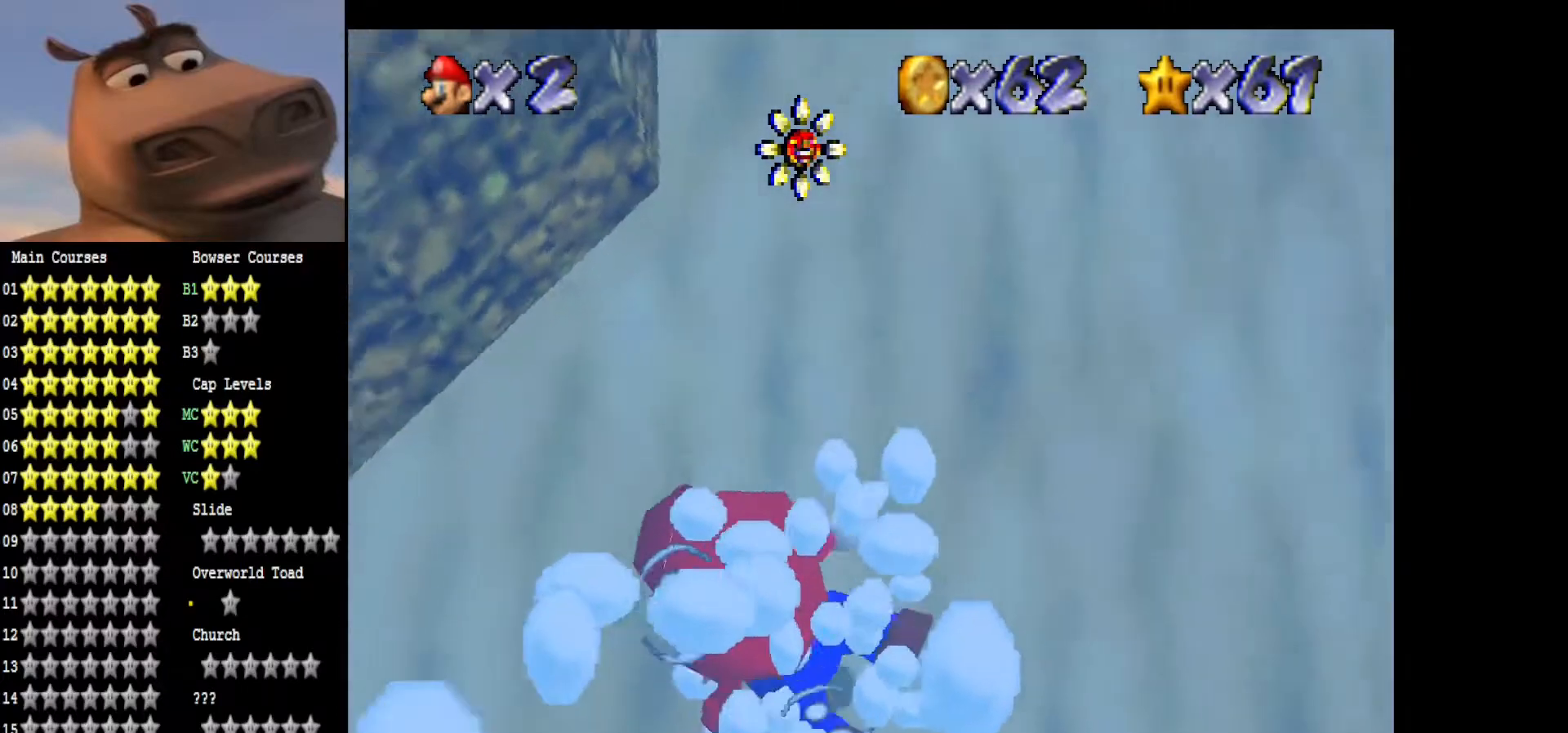
{"buttons": ["A"], "left_stick": "right", "right_stick": "center", "events": [[133, "A", "up"], [233, "A", "down"], [400, "A", "up"], [500, "A", "down"]]}
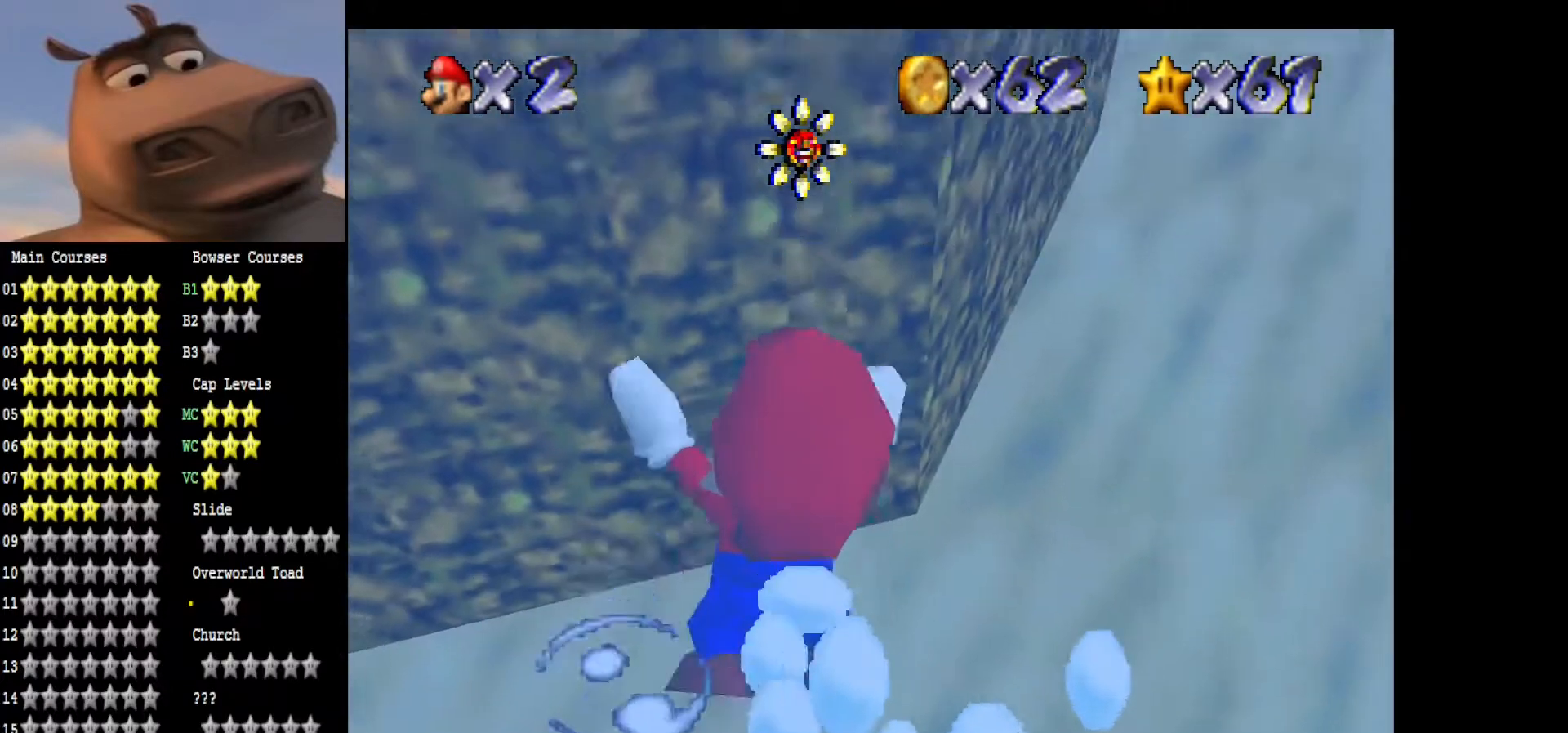
{"buttons": [], "left_stick": "down-left", "right_stick": "center", "events": [[133, "left_stick", "down"], [167, "A", "up"], [233, "left_stick", "down-left"], [267, "A", "down"], [433, "A", "up"]]}
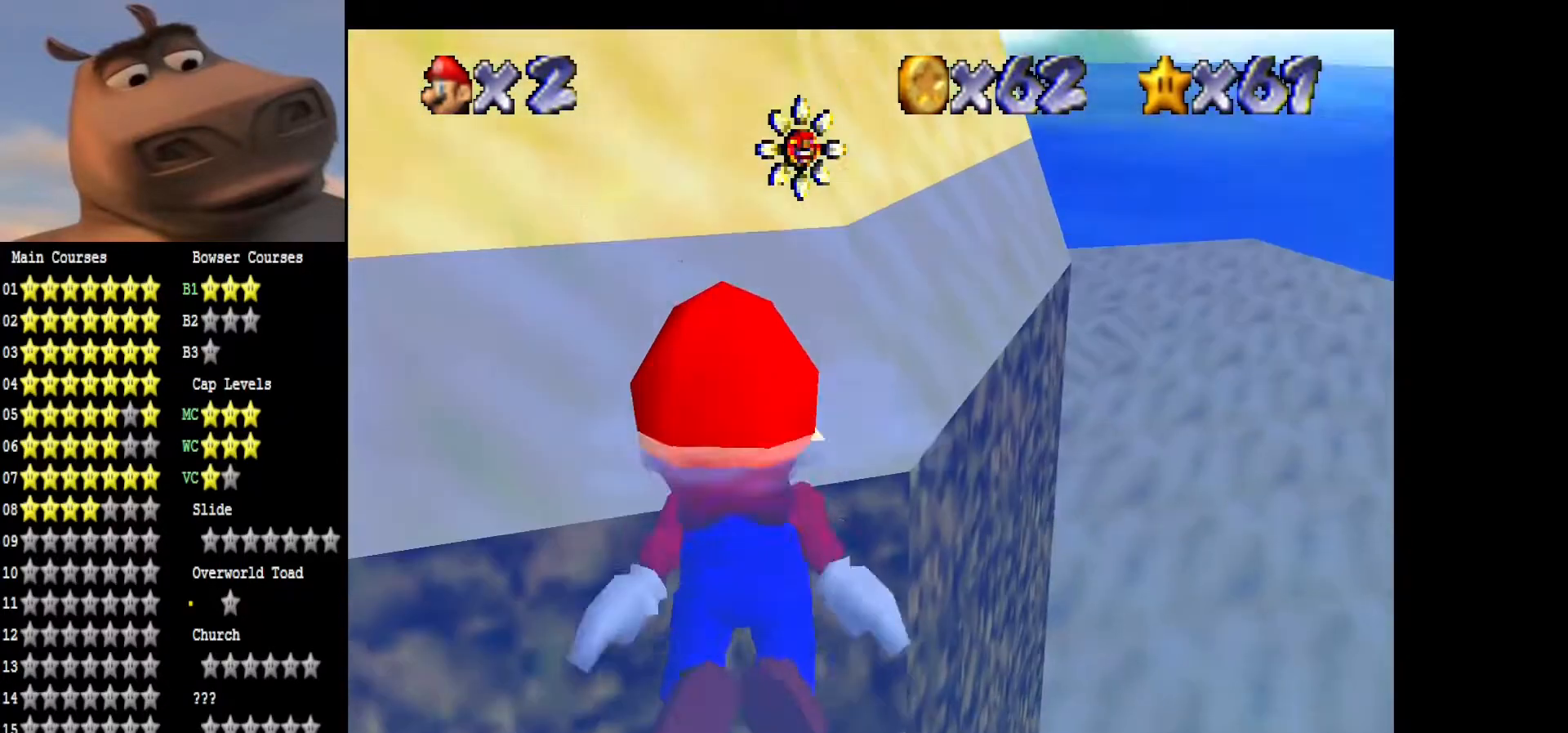
{"buttons": ["A"], "left_stick": "down-left", "right_stick": "center", "events": [[67, "A", "down"], [200, "A", "up"], [333, "A", "down"]]}
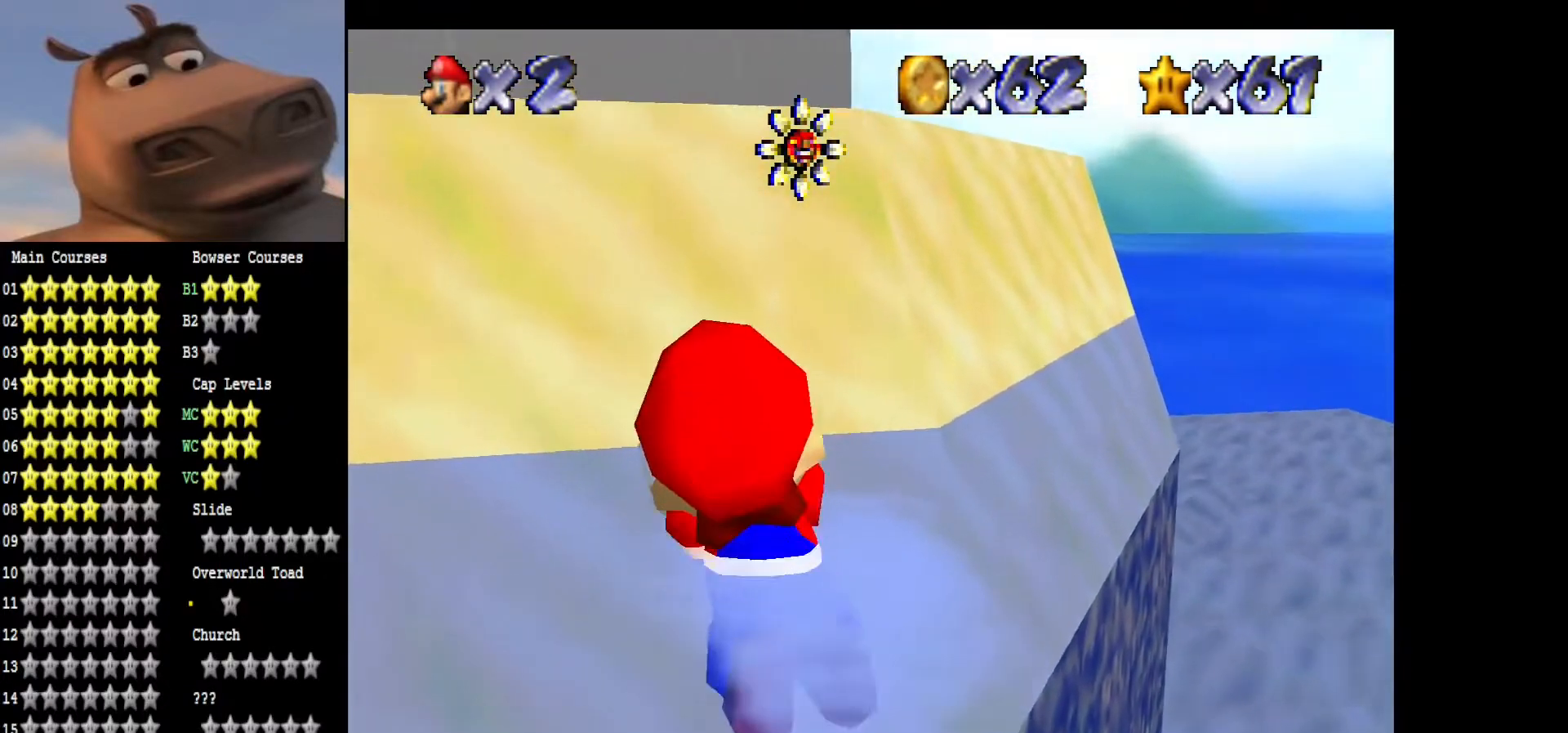
{"buttons": ["A"], "left_stick": "down", "right_stick": "center", "events": [[33, "A", "up"], [117, "A", "down"], [200, "left_stick", "left"], [300, "left_stick", "center"], [367, "A", "up"], [383, "left_stick", "down"], [433, "A", "down"]]}
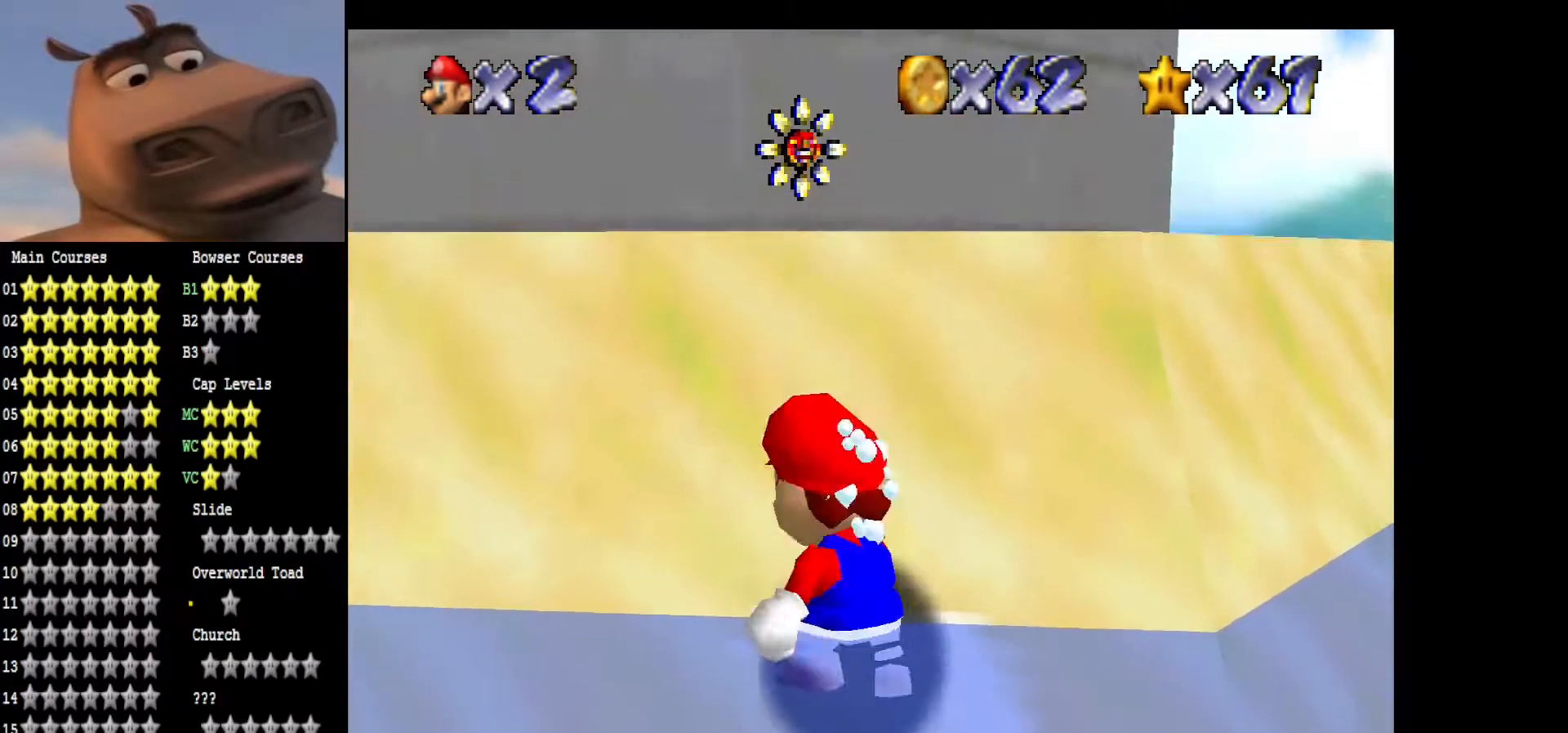
{"buttons": [], "left_stick": "up", "right_stick": "center", "events": [[100, "A", "up"], [117, "left_stick", "up"], [150, "A", "down"], [467, "A", "up"]]}
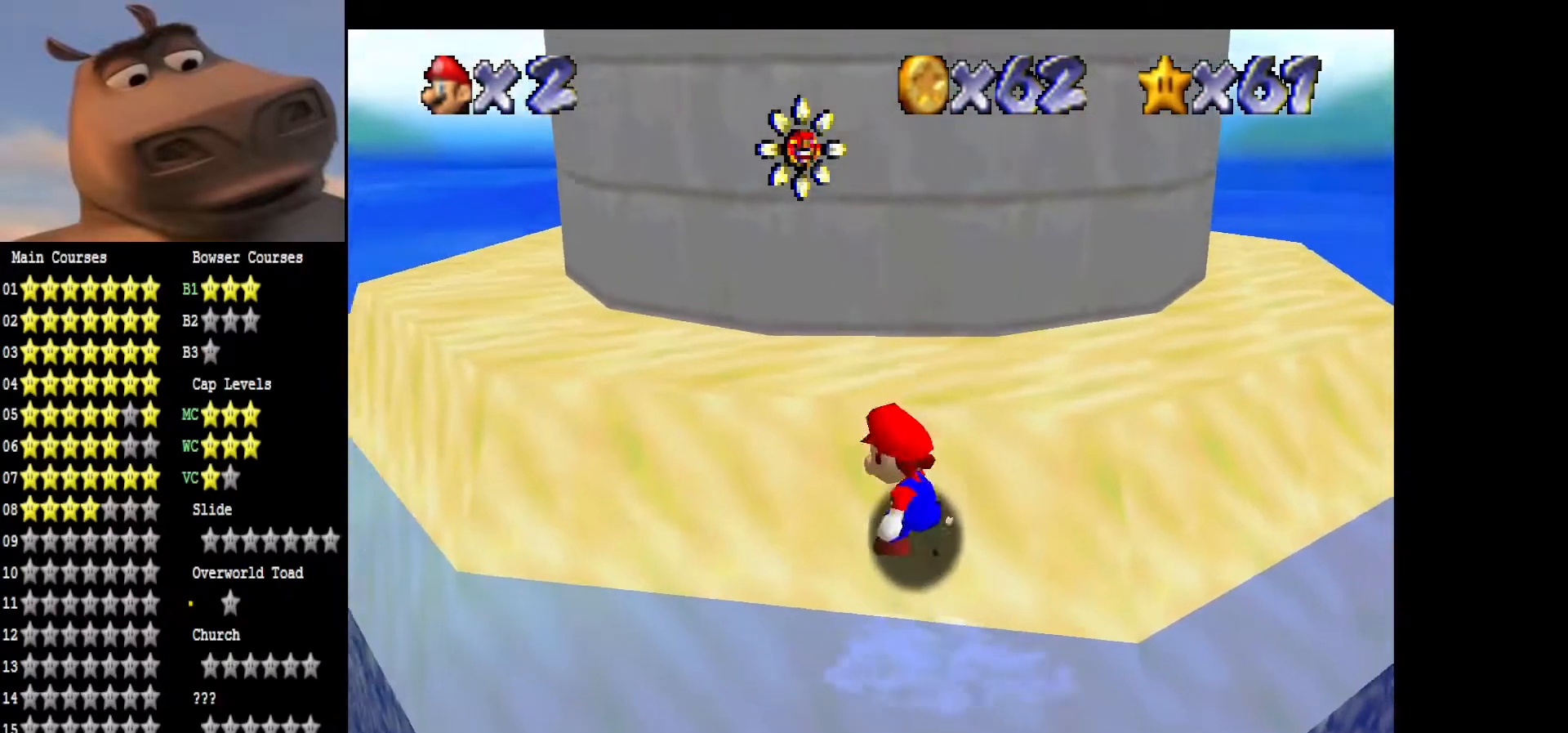
{"buttons": ["B"], "left_stick": "up", "right_stick": "center", "events": [[33, "A", "down"], [250, "A", "up"], [333, "B", "down"], [367, "A", "down"], [417, "A", "up"]]}
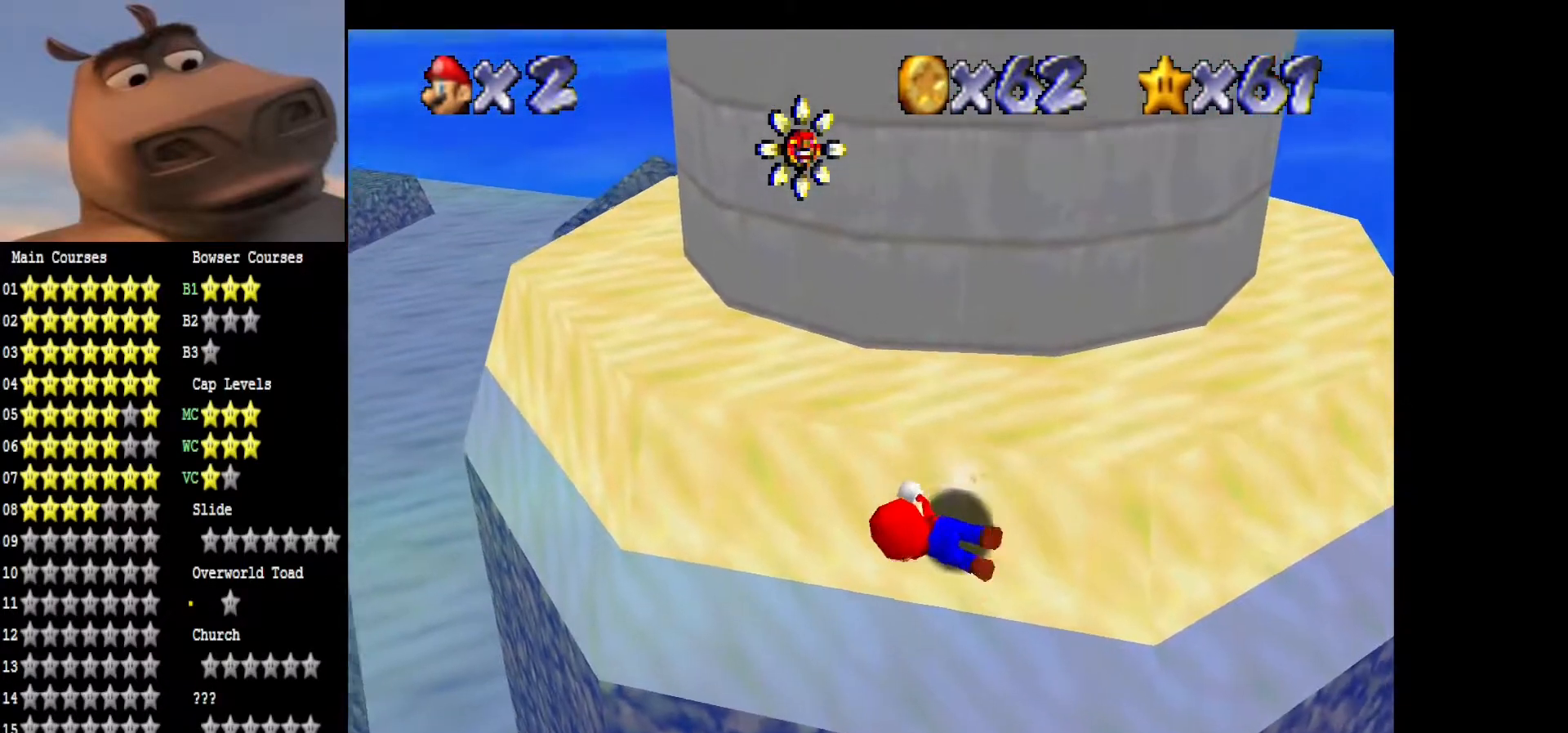
{"buttons": ["A"], "left_stick": "center", "right_stick": "center", "events": [[17, "B", "up"], [117, "A", "down"], [267, "A", "up"], [350, "left_stick", "center"], [400, "A", "down"]]}
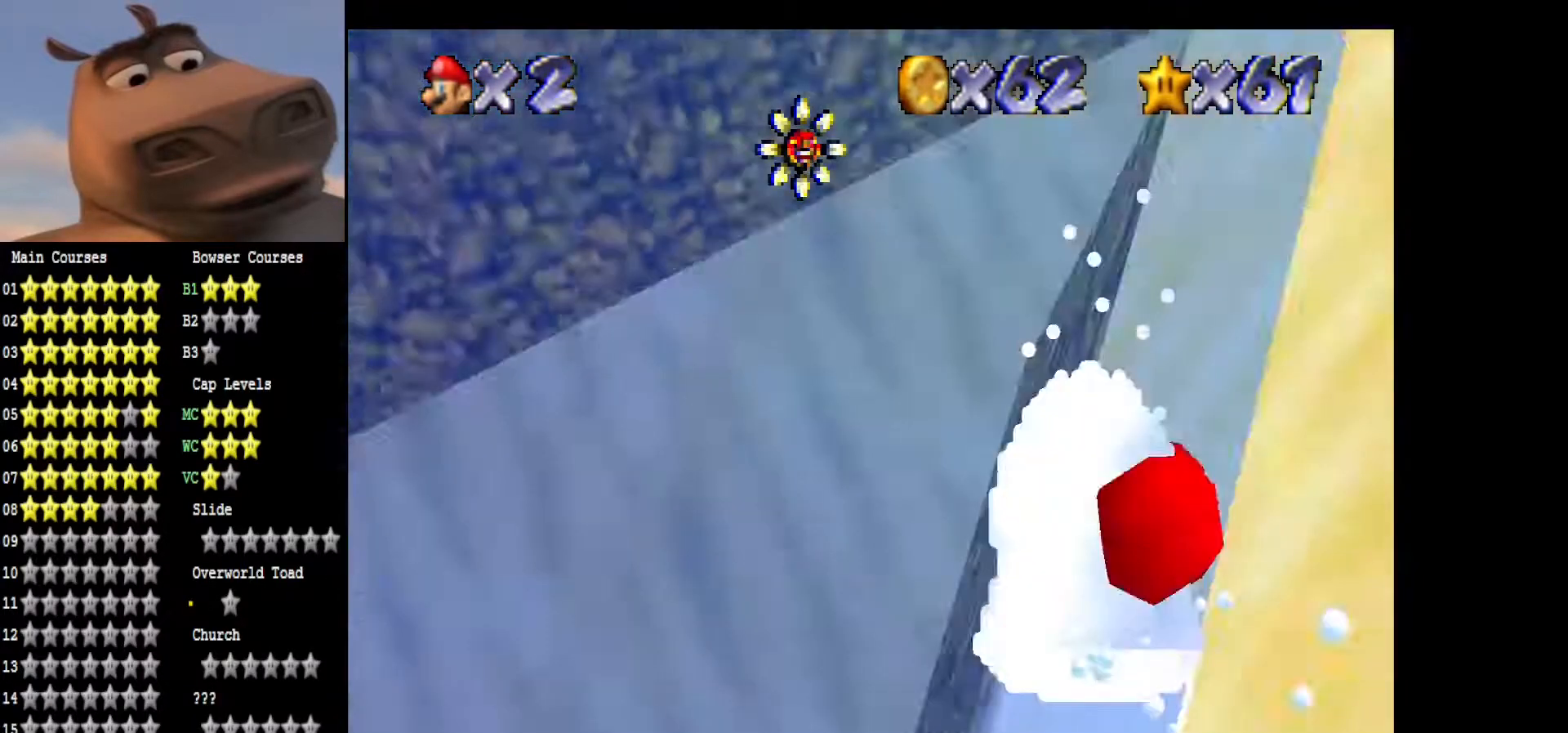
{"buttons": ["A"], "left_stick": "down-right", "right_stick": "center", "events": [[33, "A", "up"], [133, "A", "down"], [283, "left_stick", "right"], [300, "A", "up"], [433, "A", "down"], [483, "left_stick", "down-right"]]}
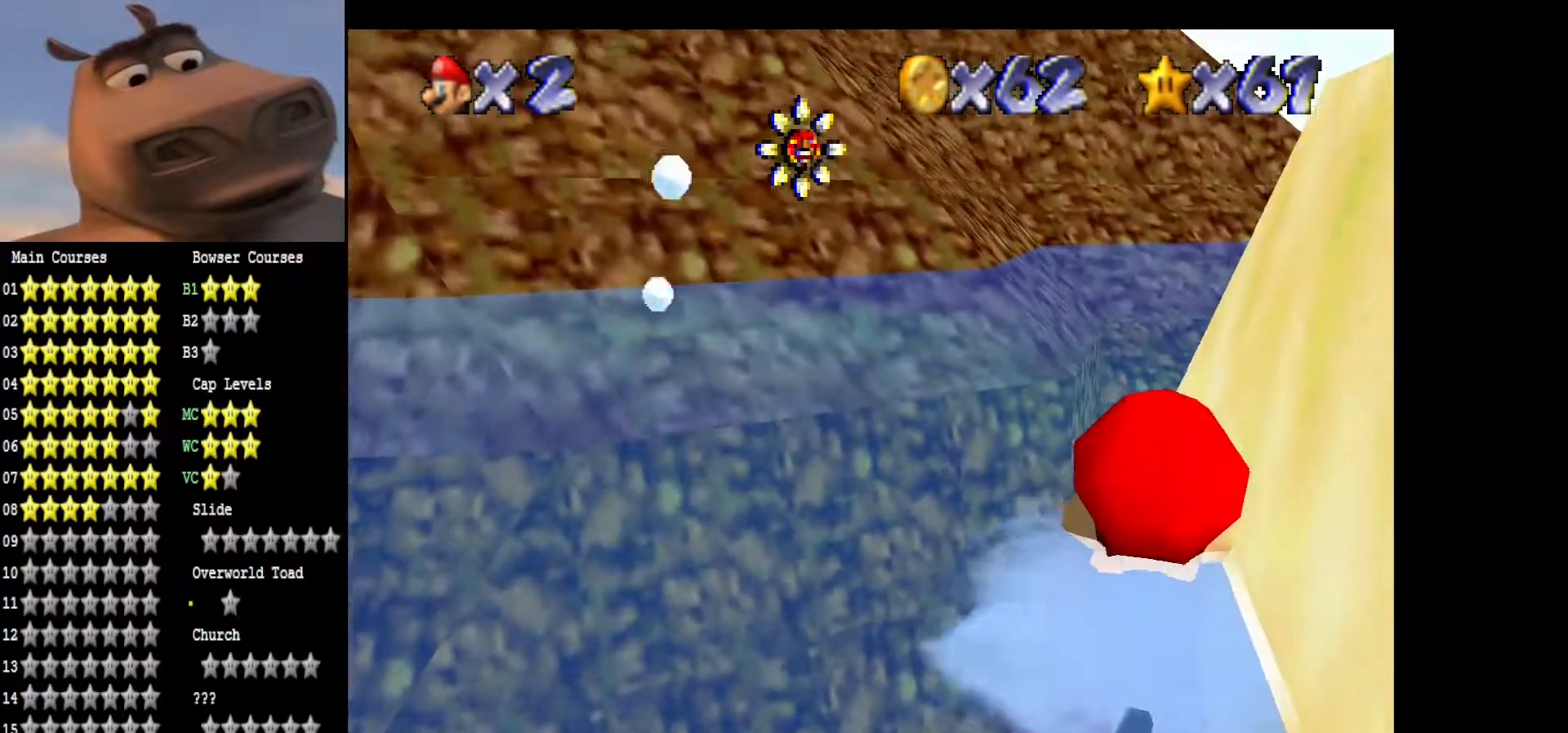
{"buttons": ["A"], "left_stick": "down-right", "right_stick": "center", "events": [[100, "A", "up"], [117, "left_stick", "center"], [150, "A", "down"], [250, "left_stick", "down-right"], [350, "A", "up"], [417, "A", "down"]]}
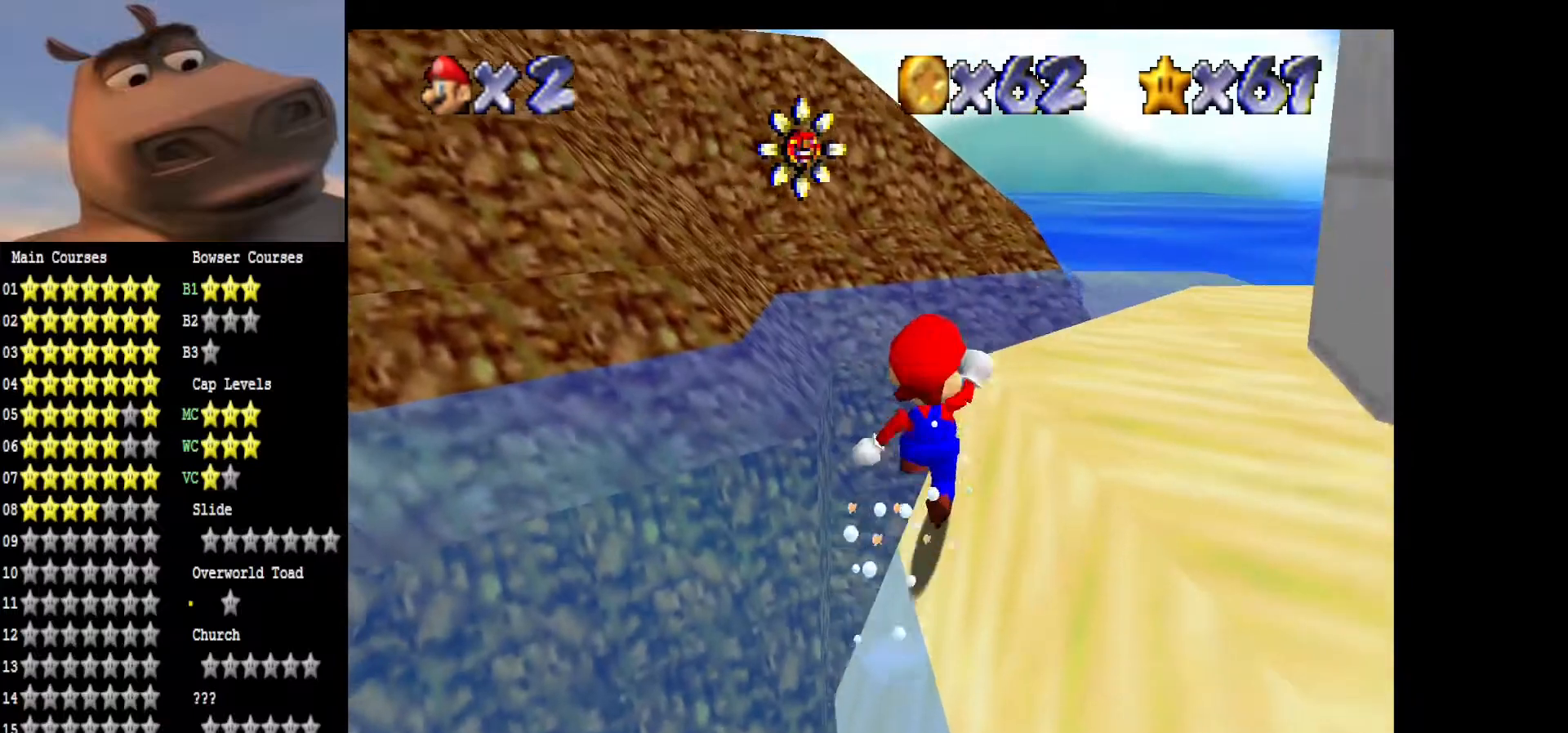
{"buttons": ["A"], "left_stick": "right", "right_stick": "center", "events": [[83, "A", "up"], [250, "A", "down"], [250, "left_stick", "right"], [417, "A", "up"], [483, "A", "down"]]}
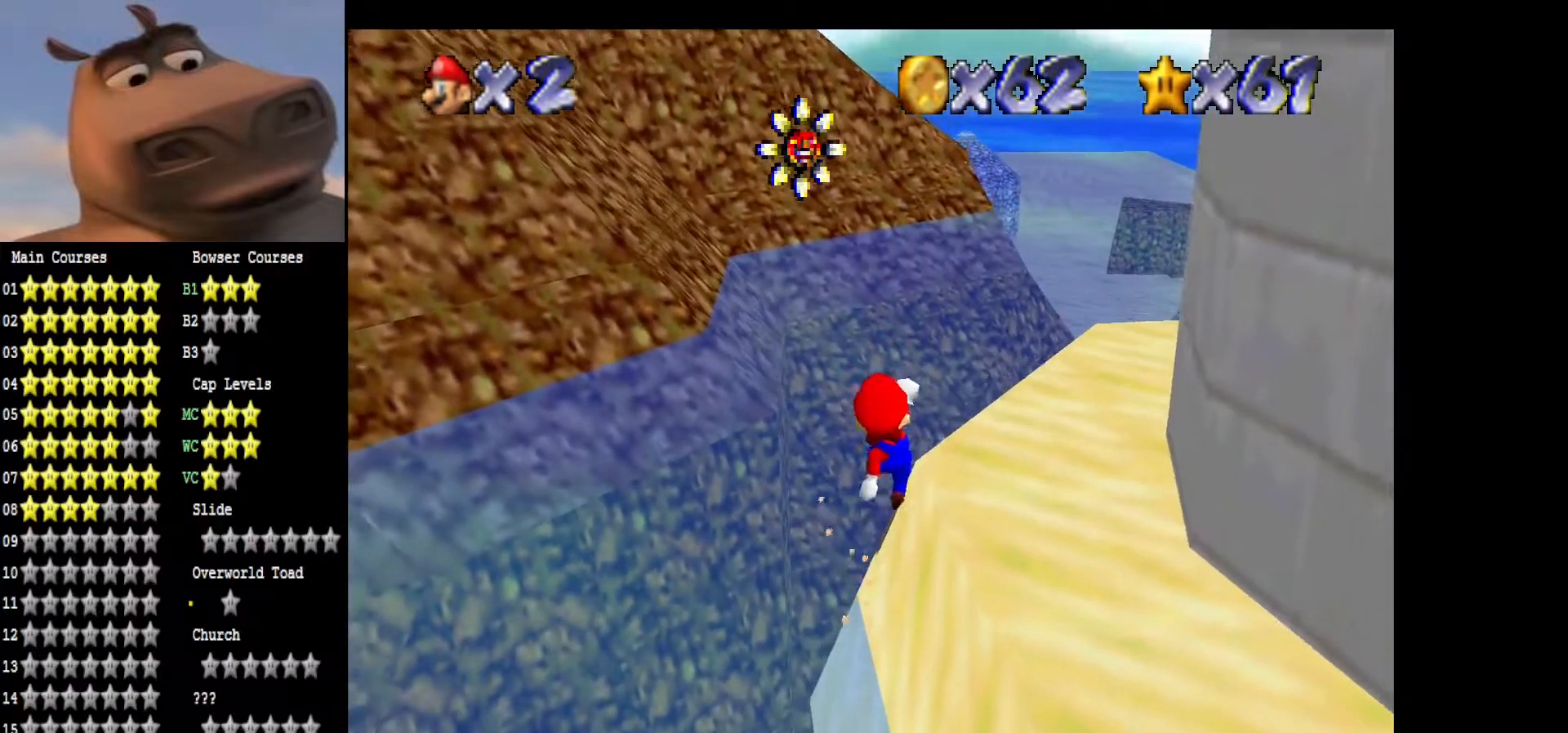
{"buttons": [], "left_stick": "right", "right_stick": "left", "events": [[200, "A", "up"], [383, "right_stick", "left"]]}
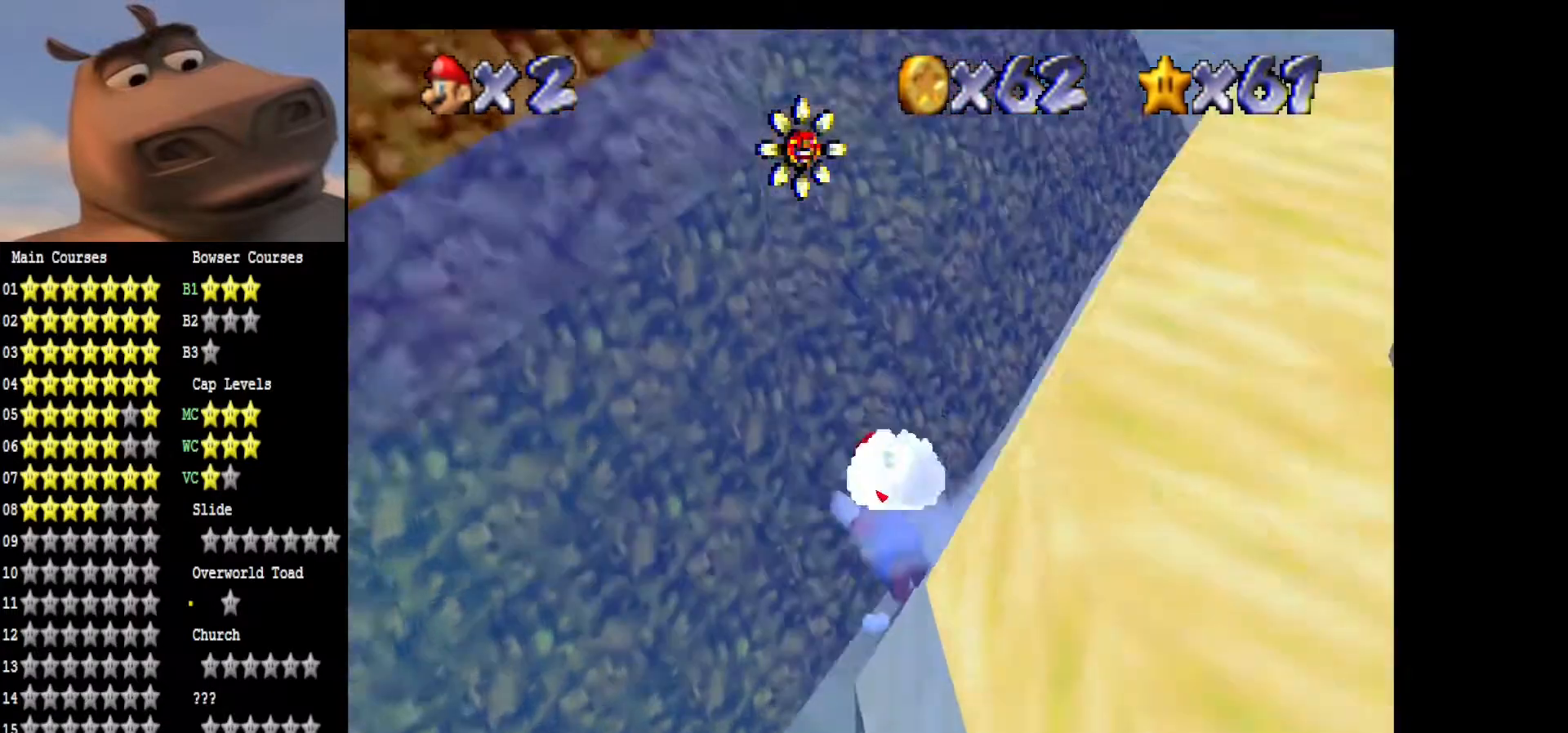
{"buttons": [], "left_stick": "center", "right_stick": "center", "events": [[67, "right_stick", "center"], [167, "right_stick", "left"], [200, "left_stick", "center"], [317, "right_stick", "center"]]}
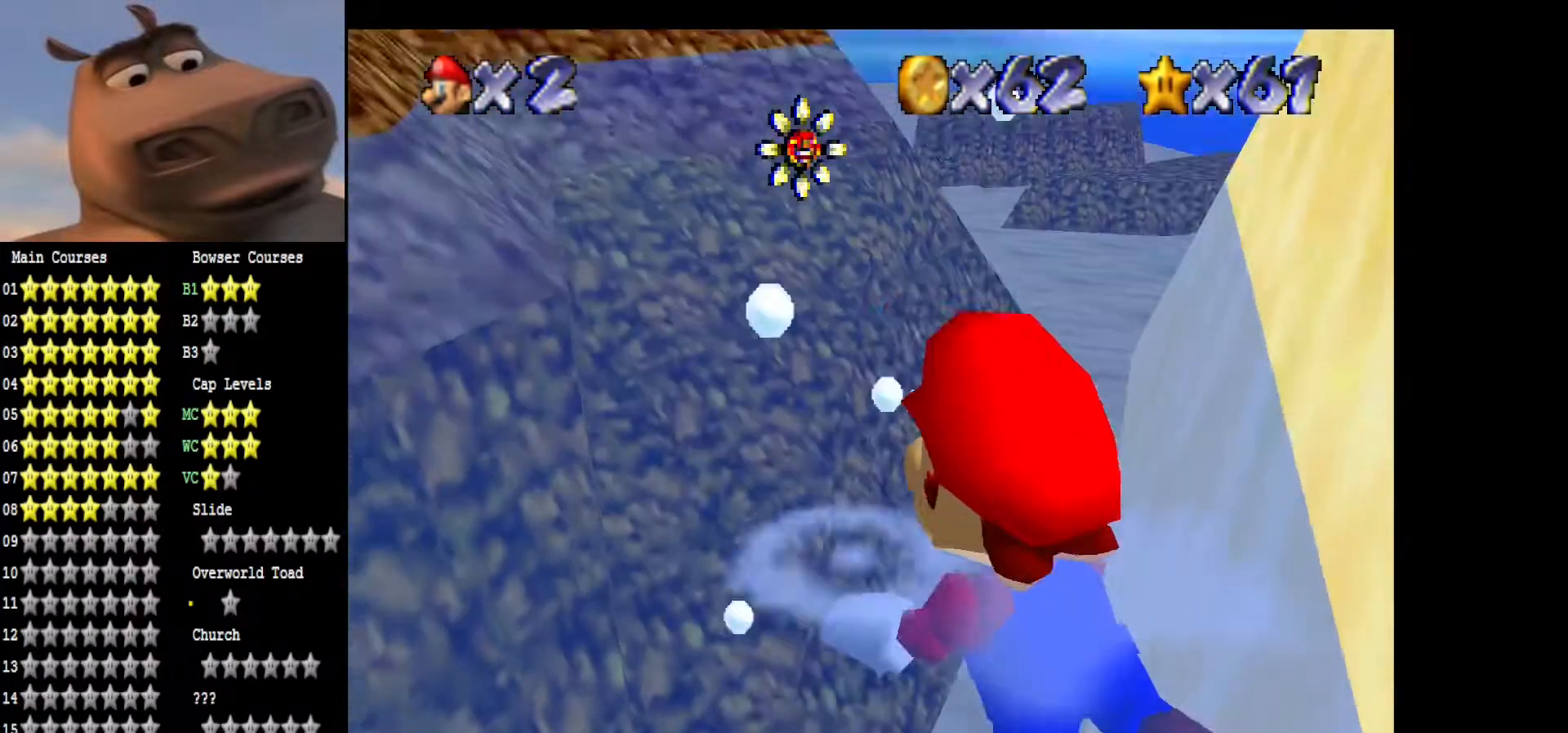
{"buttons": [], "left_stick": "right", "right_stick": "center", "events": [[17, "left_stick", "right"]]}
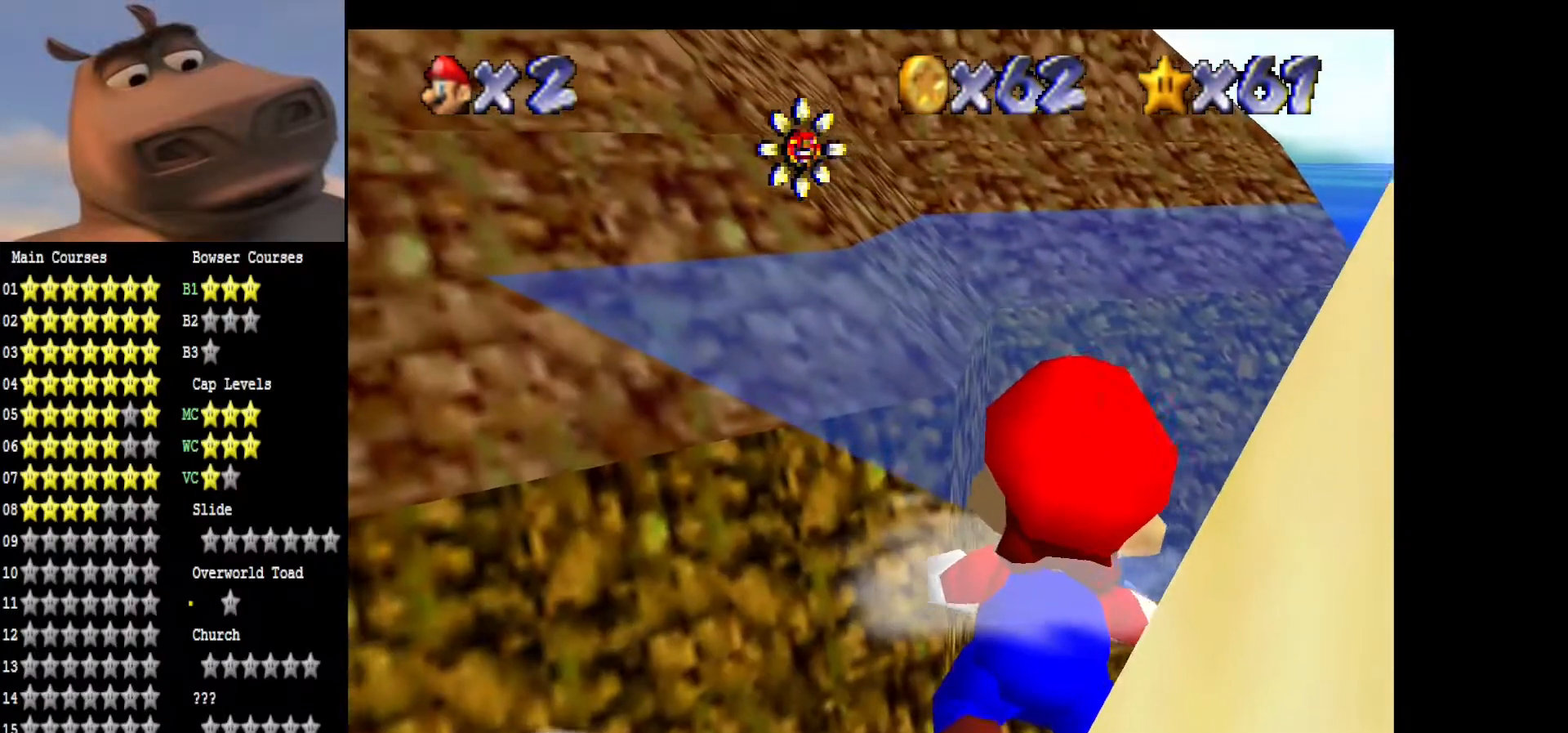
{"buttons": [], "left_stick": "right", "right_stick": "center", "events": [[100, "right_stick", "left"], [217, "right_stick", "center"]]}
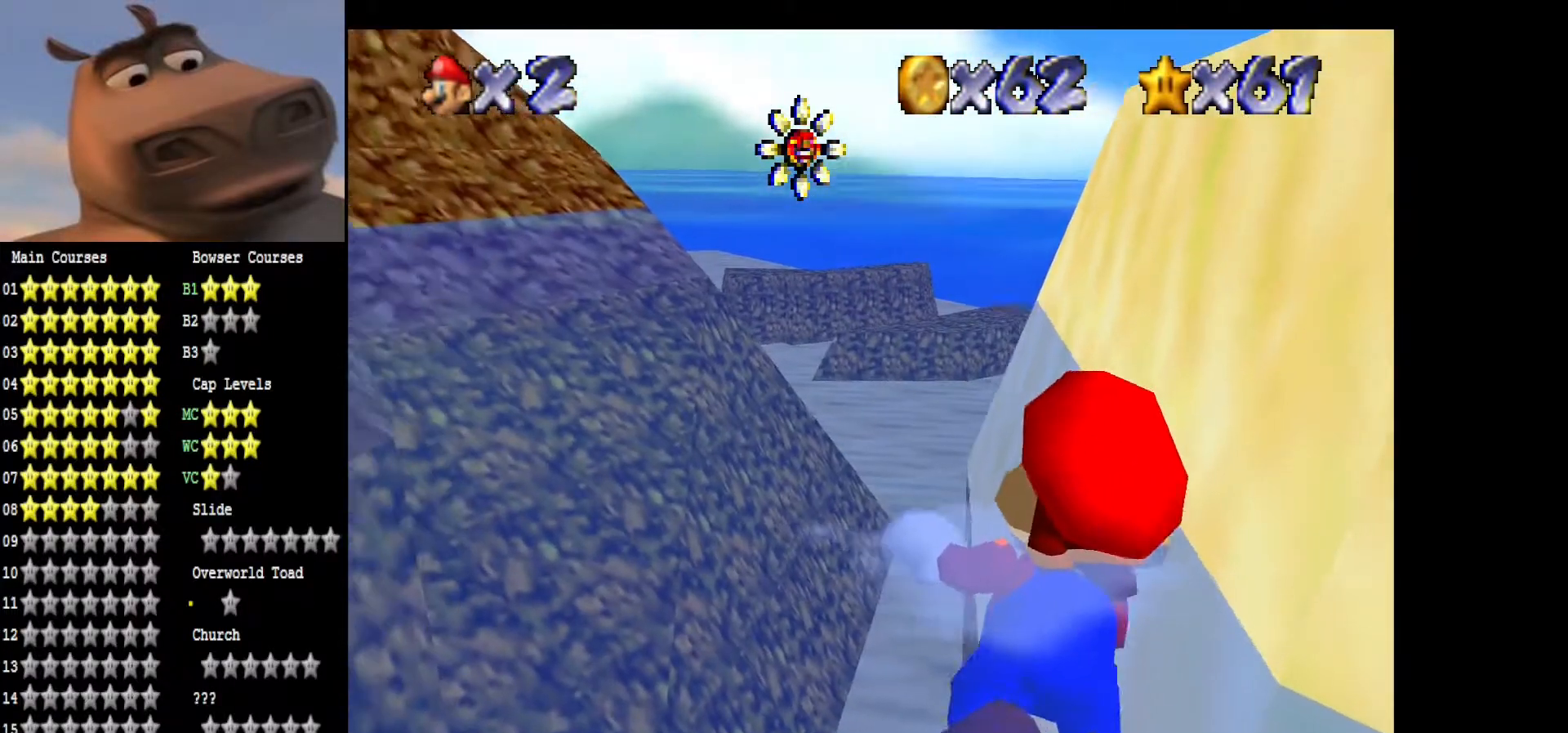
{"buttons": [], "left_stick": "down", "right_stick": "center", "events": [[350, "A", "down"], [417, "left_stick", "down"], [483, "A", "up"]]}
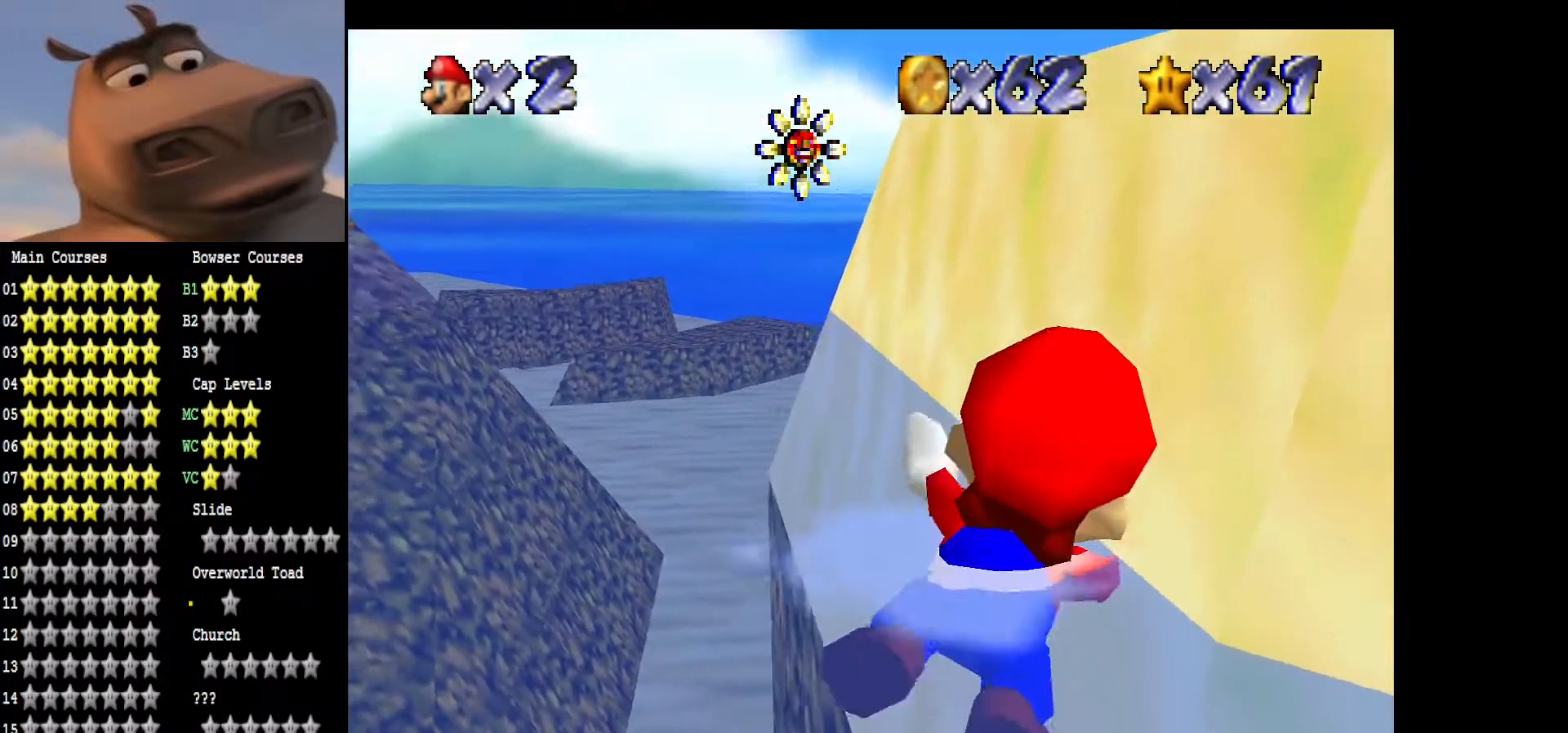
{"buttons": [], "left_stick": "up-right", "right_stick": "center", "events": [[50, "A", "down"], [200, "A", "up"], [283, "A", "down"], [350, "left_stick", "up-right"], [433, "A", "up"]]}
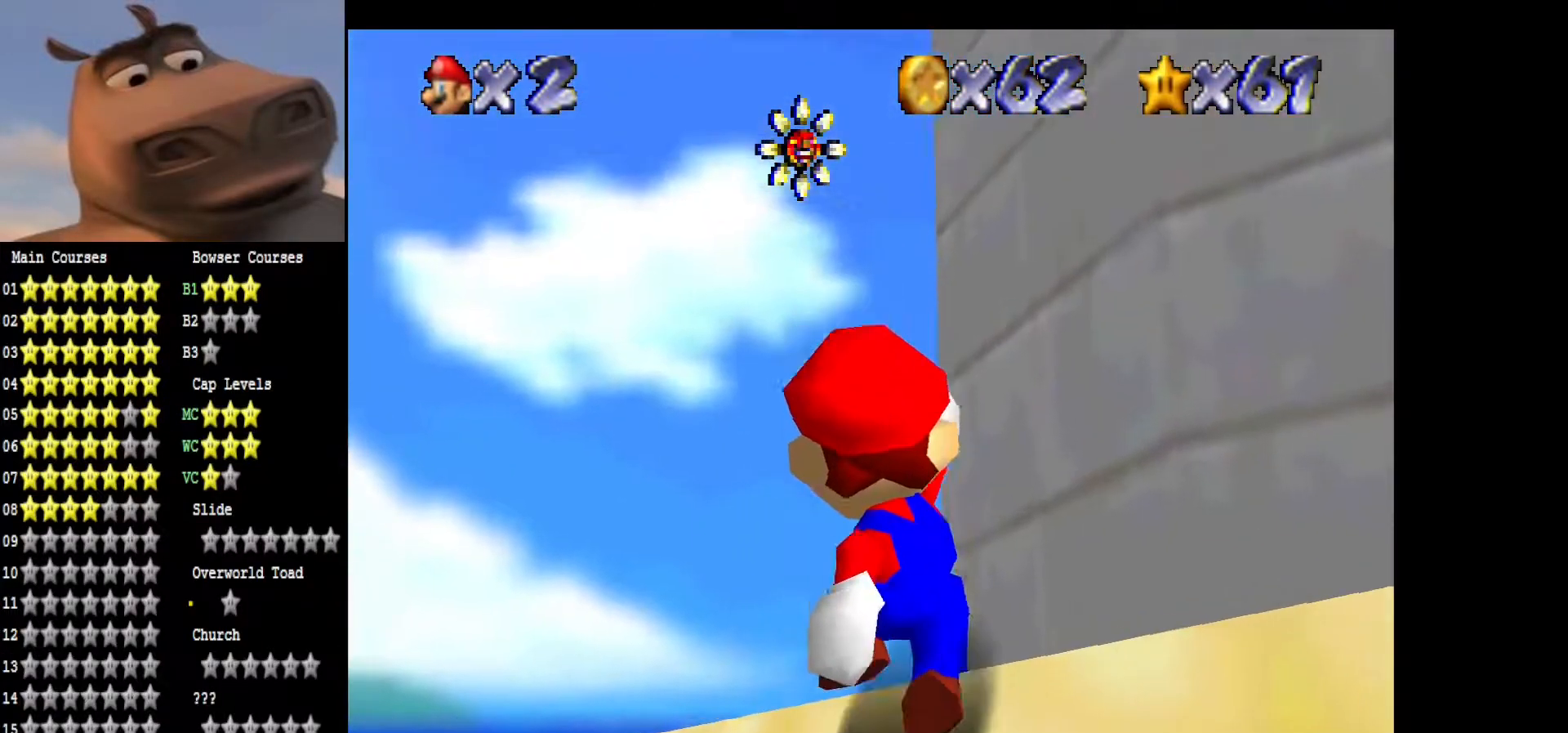
{"buttons": [], "left_stick": "left", "right_stick": "center", "events": [[200, "A", "down"], [317, "B", "down"], [333, "A", "up"], [383, "B", "up"], [400, "left_stick", "up-left"], [450, "left_stick", "left"]]}
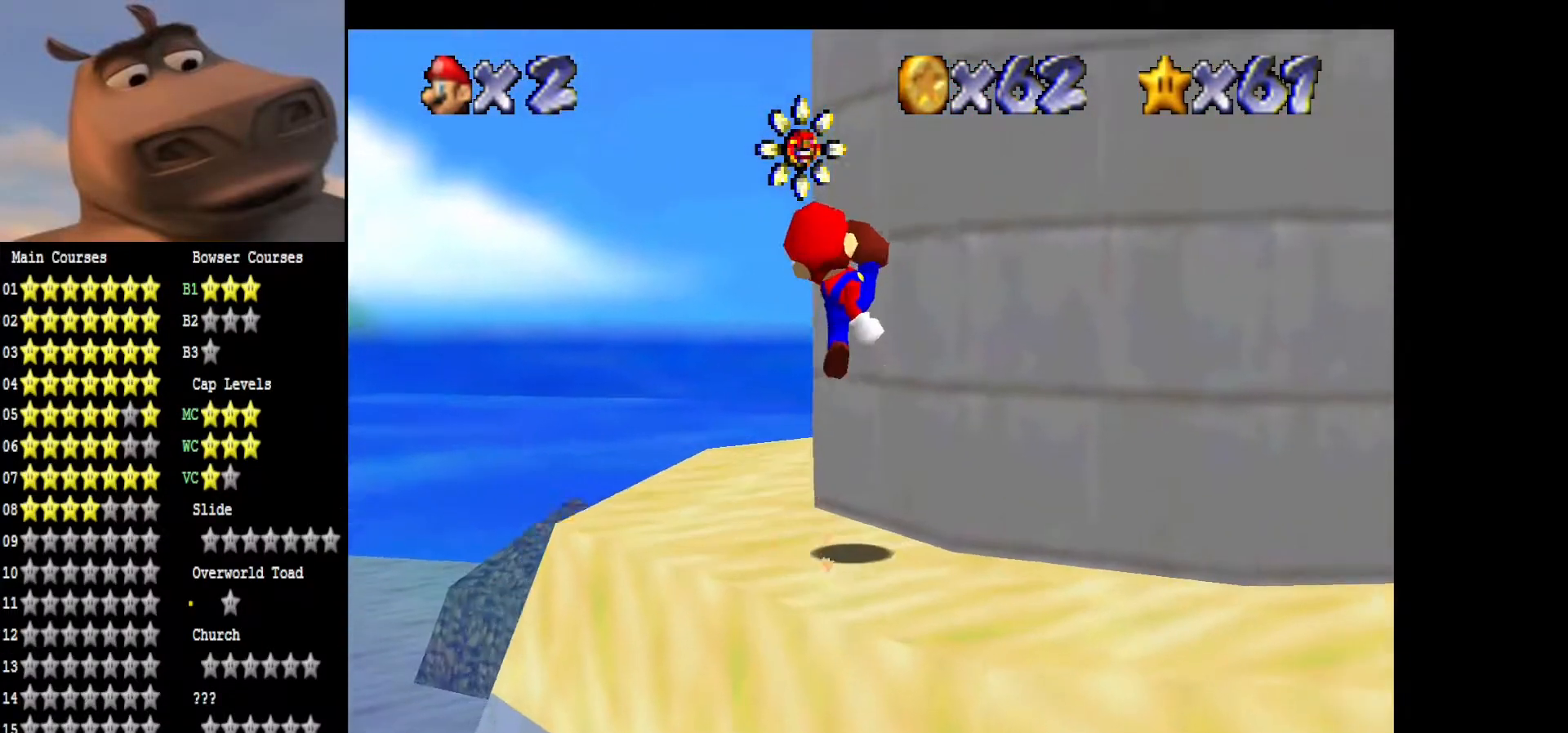
{"buttons": [], "left_stick": "left", "right_stick": "center", "events": [[250, "right_stick", "left"], [417, "right_stick", "center"]]}
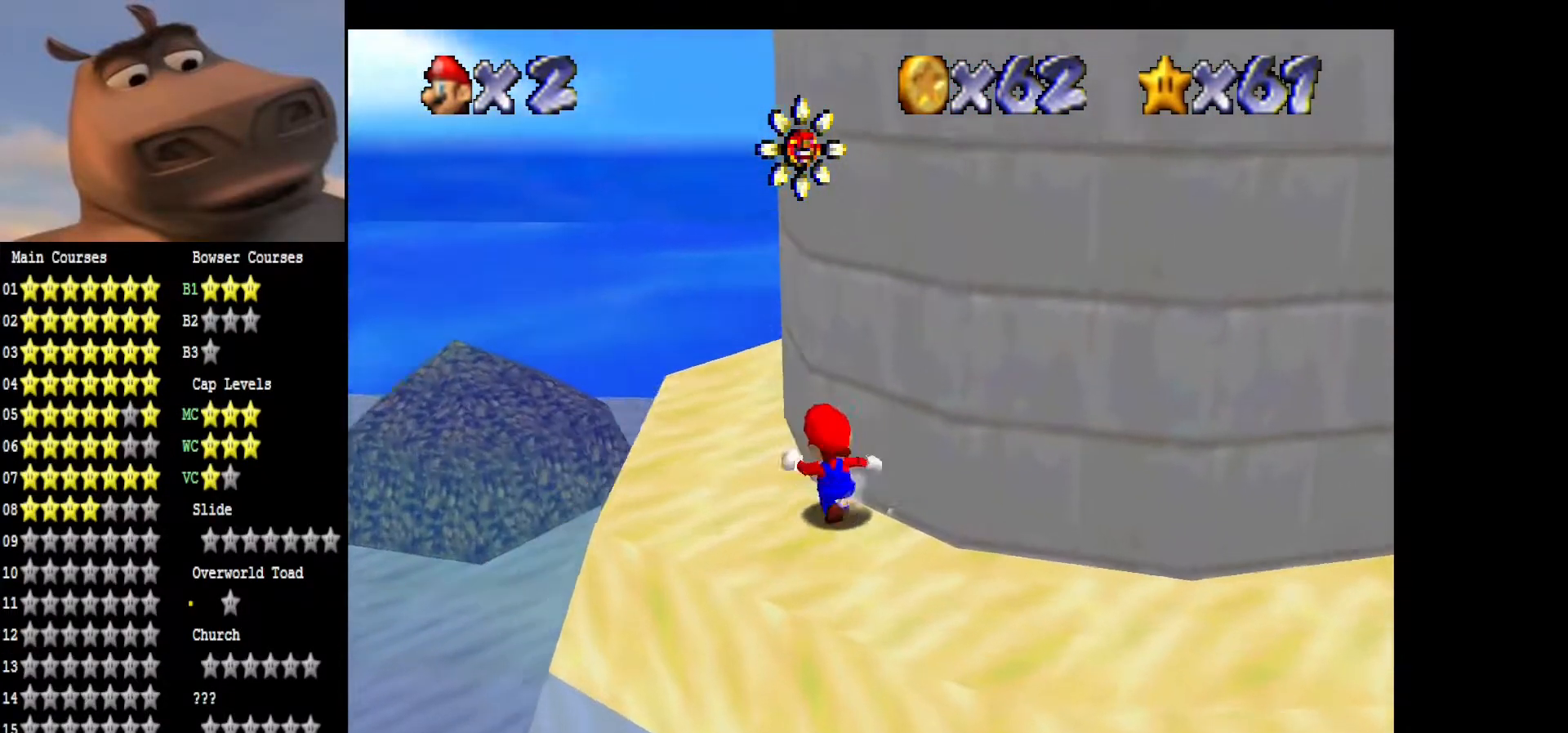
{"buttons": [], "left_stick": "up-left", "right_stick": "center", "events": [[33, "right_stick", "left"], [183, "right_stick", "center"], [283, "left_stick", "up-left"], [283, "right_stick", "left"], [450, "right_stick", "center"]]}